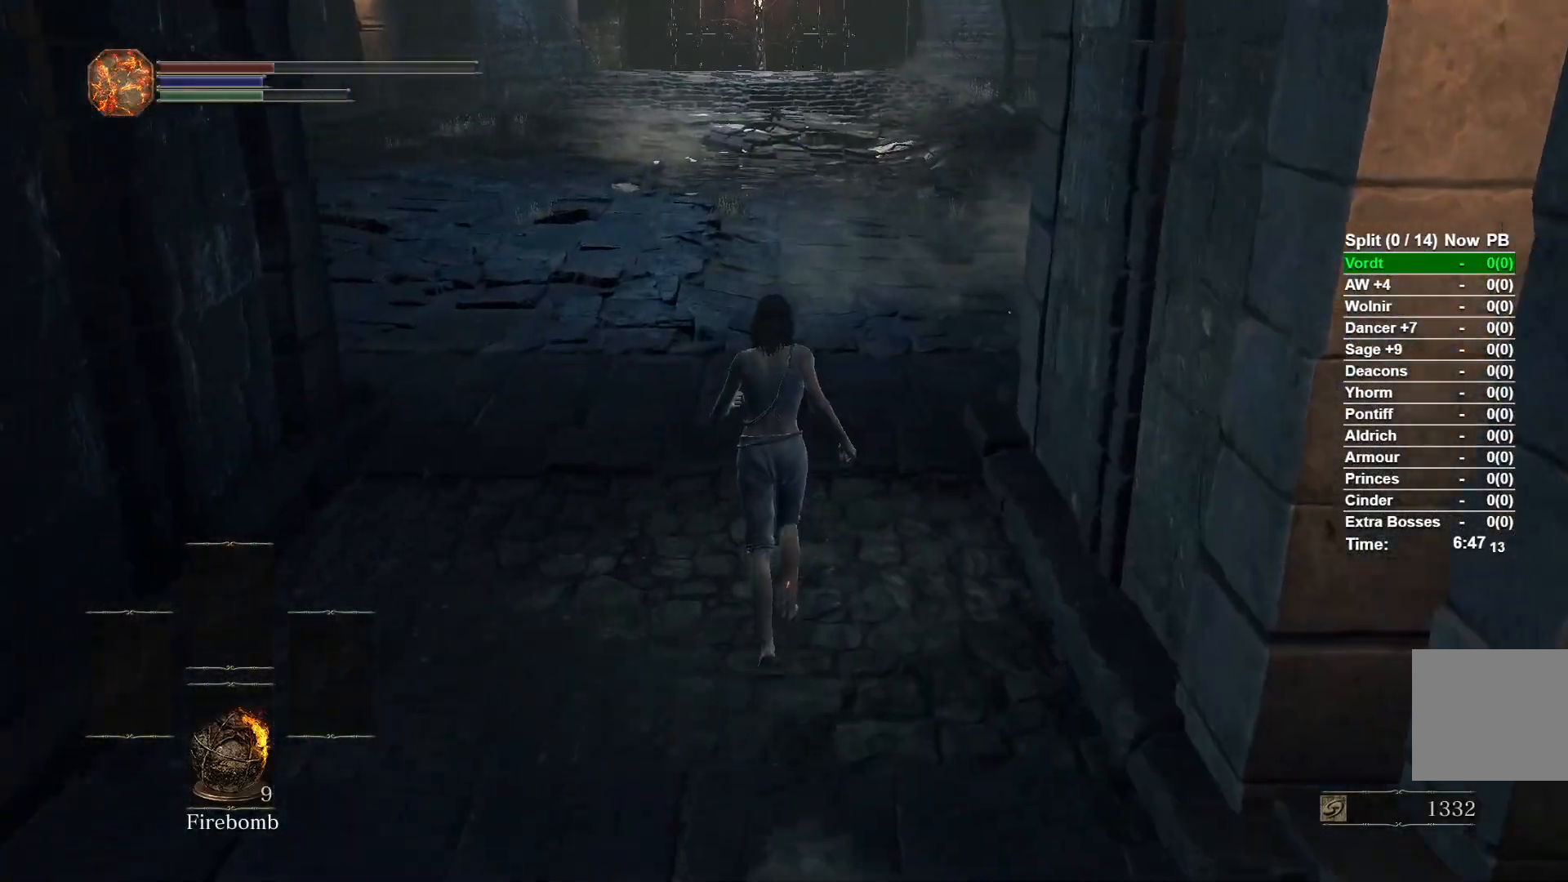
Gameplay with a controller (Xbox layout); each line is a JSON object with the inputs held at the frame after it (dt_ms = milliseconds from this image to that frame). "events" lists button and stick changes between this image and that frame as [ms after this image, input, new state], when the widget could be followed in between.
{"dt_ms": 1000, "buttons": ["B"], "left_stick": "up", "right_stick": "center"}
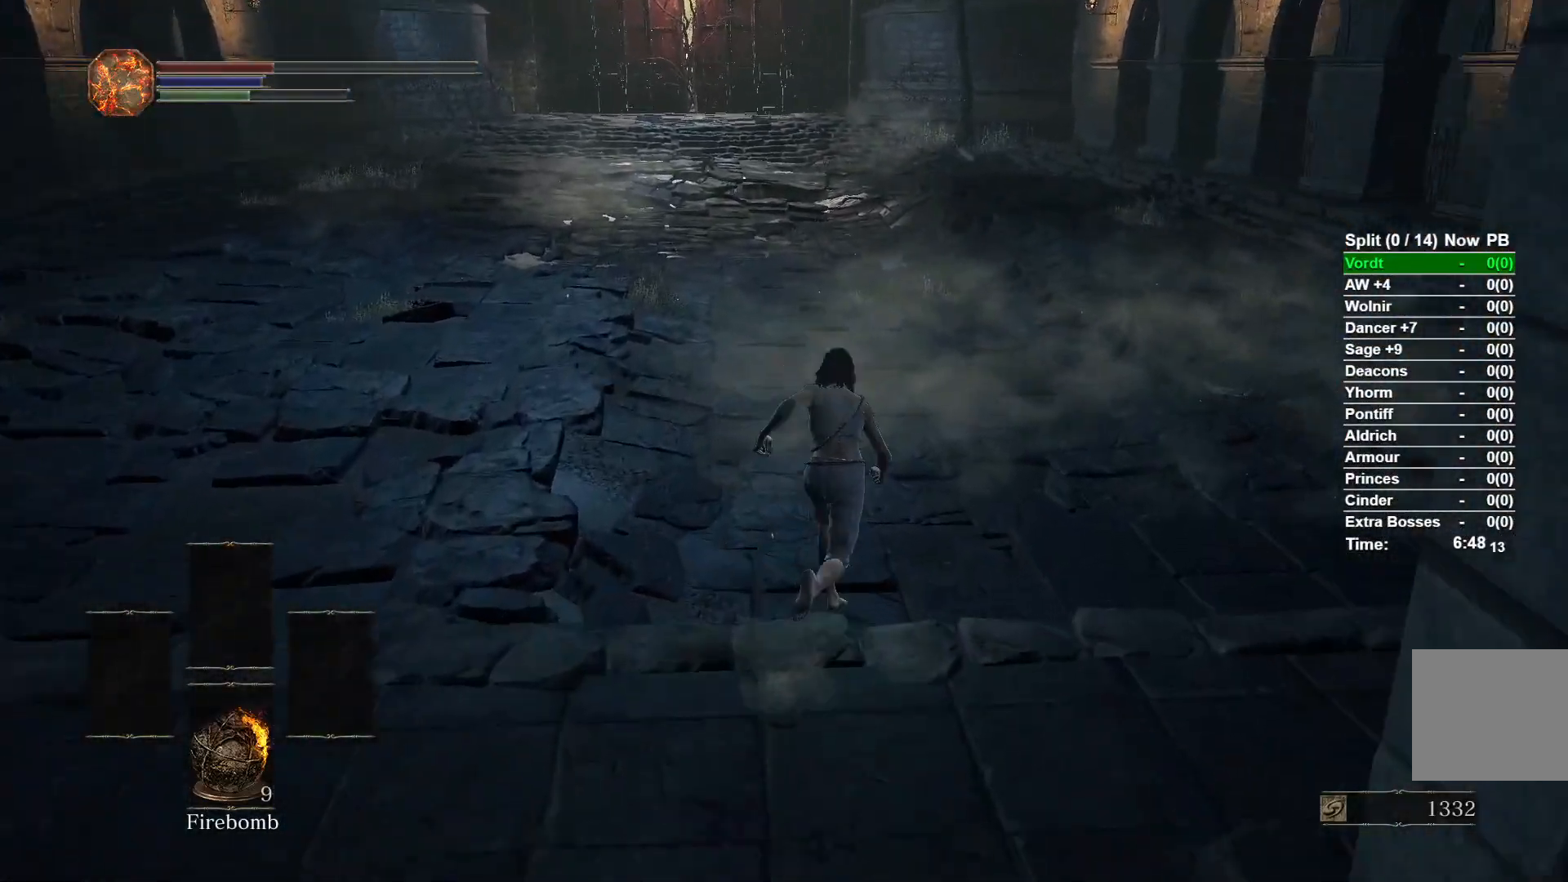
{"dt_ms": 500, "buttons": [], "left_stick": "up", "right_stick": "center", "events": [[417, "B", "up"]]}
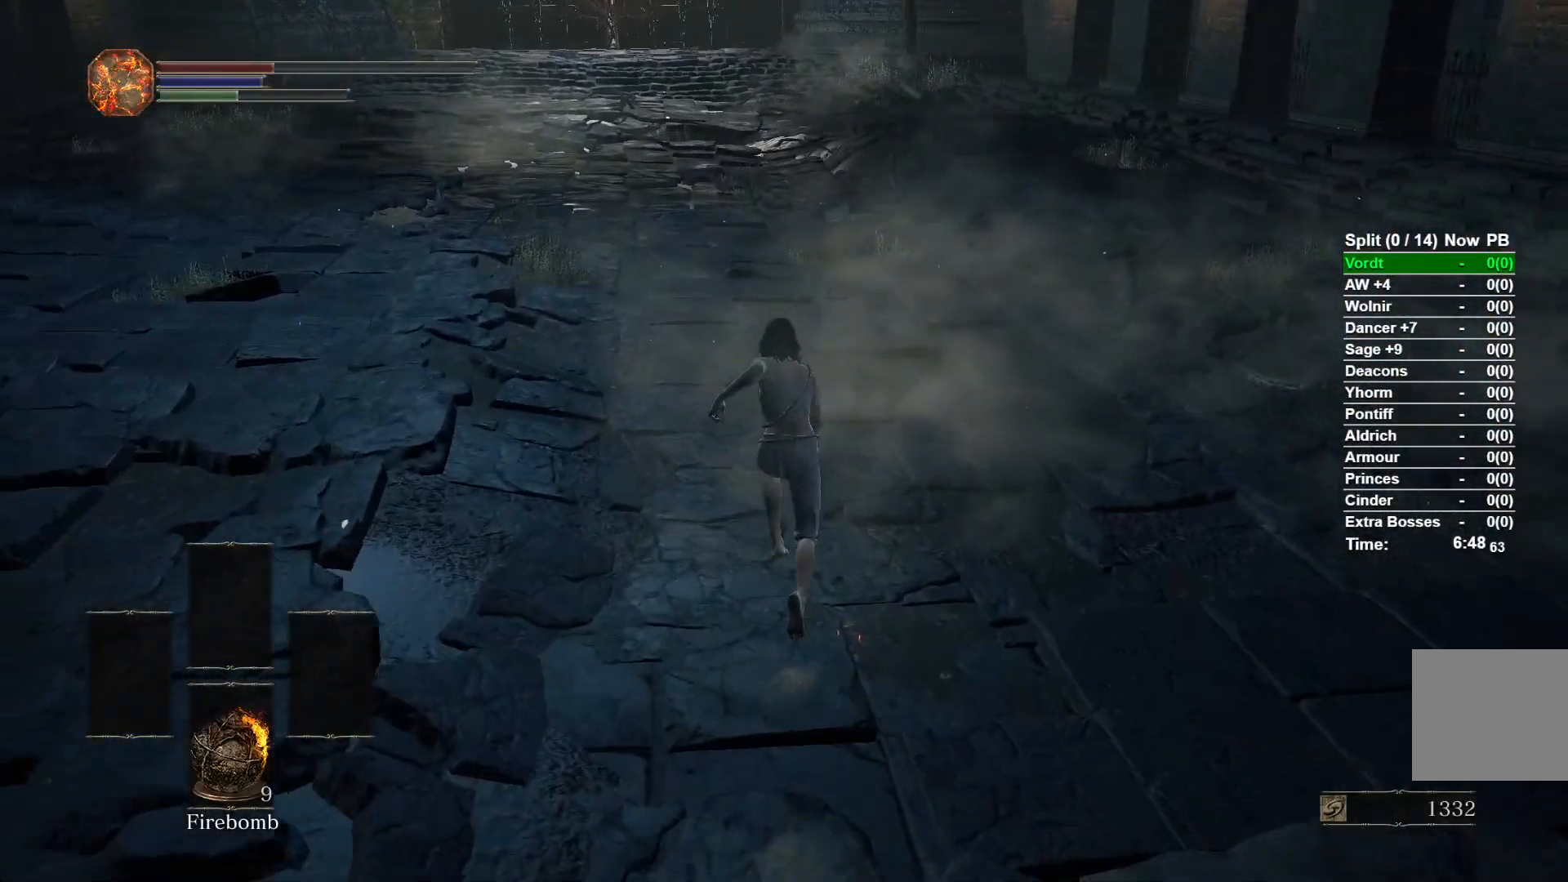
{"dt_ms": 500, "buttons": ["A"], "left_stick": "up", "right_stick": "center", "events": [[100, "START", "down"], [200, "START", "up"], [300, "A", "down"], [400, "A", "up"], [467, "A", "down"]]}
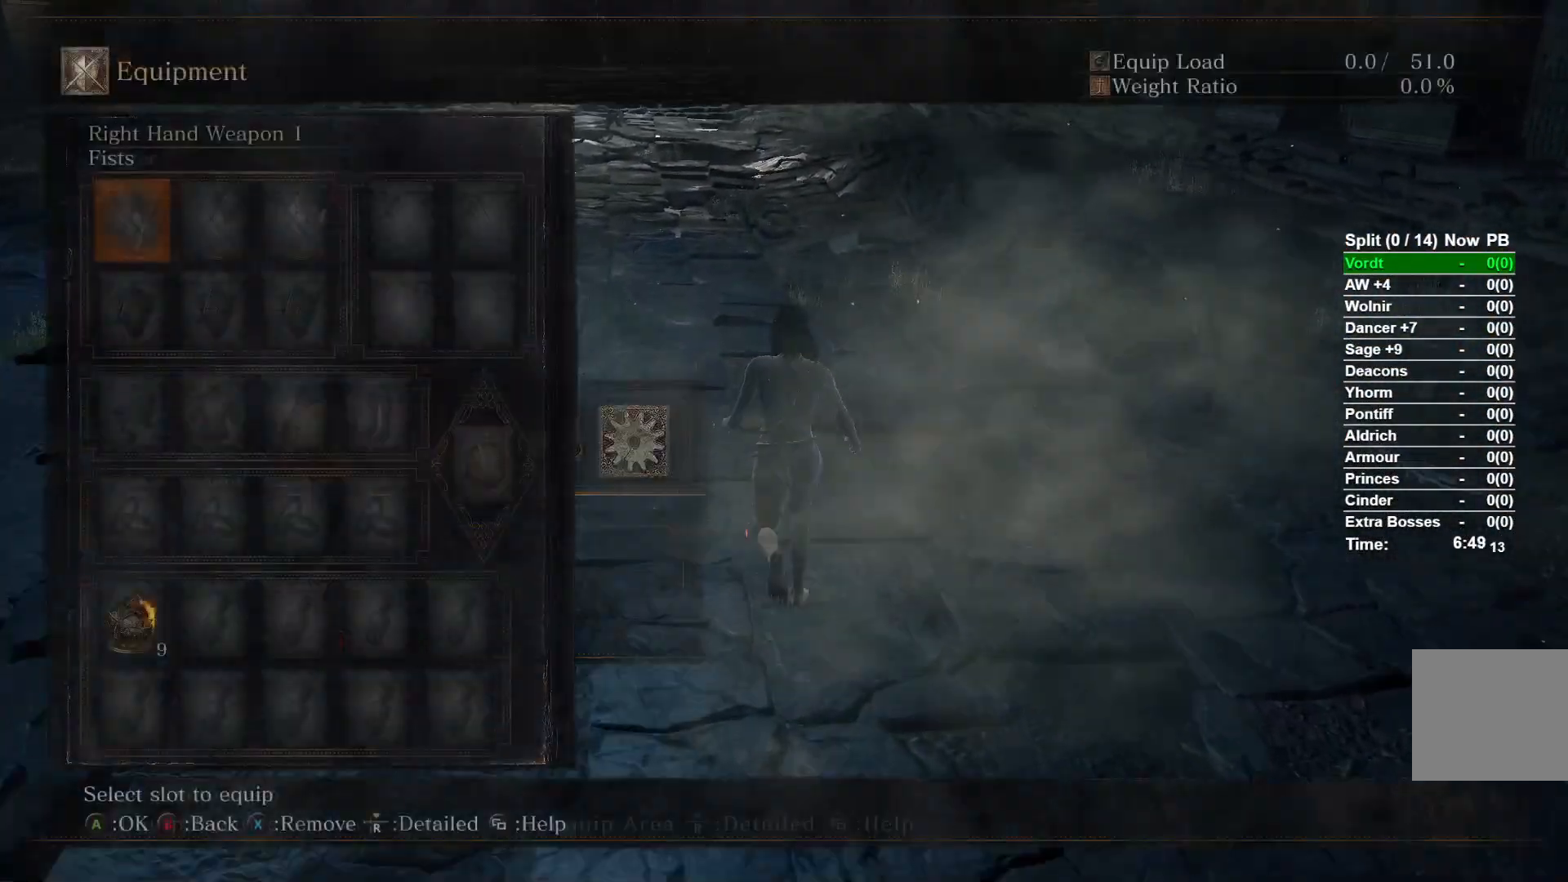
{"dt_ms": 500, "buttons": [], "left_stick": "up", "right_stick": "center", "events": [[67, "A", "up"], [300, "DPAD_RIGHT", "down"], [400, "DPAD_RIGHT", "up"]]}
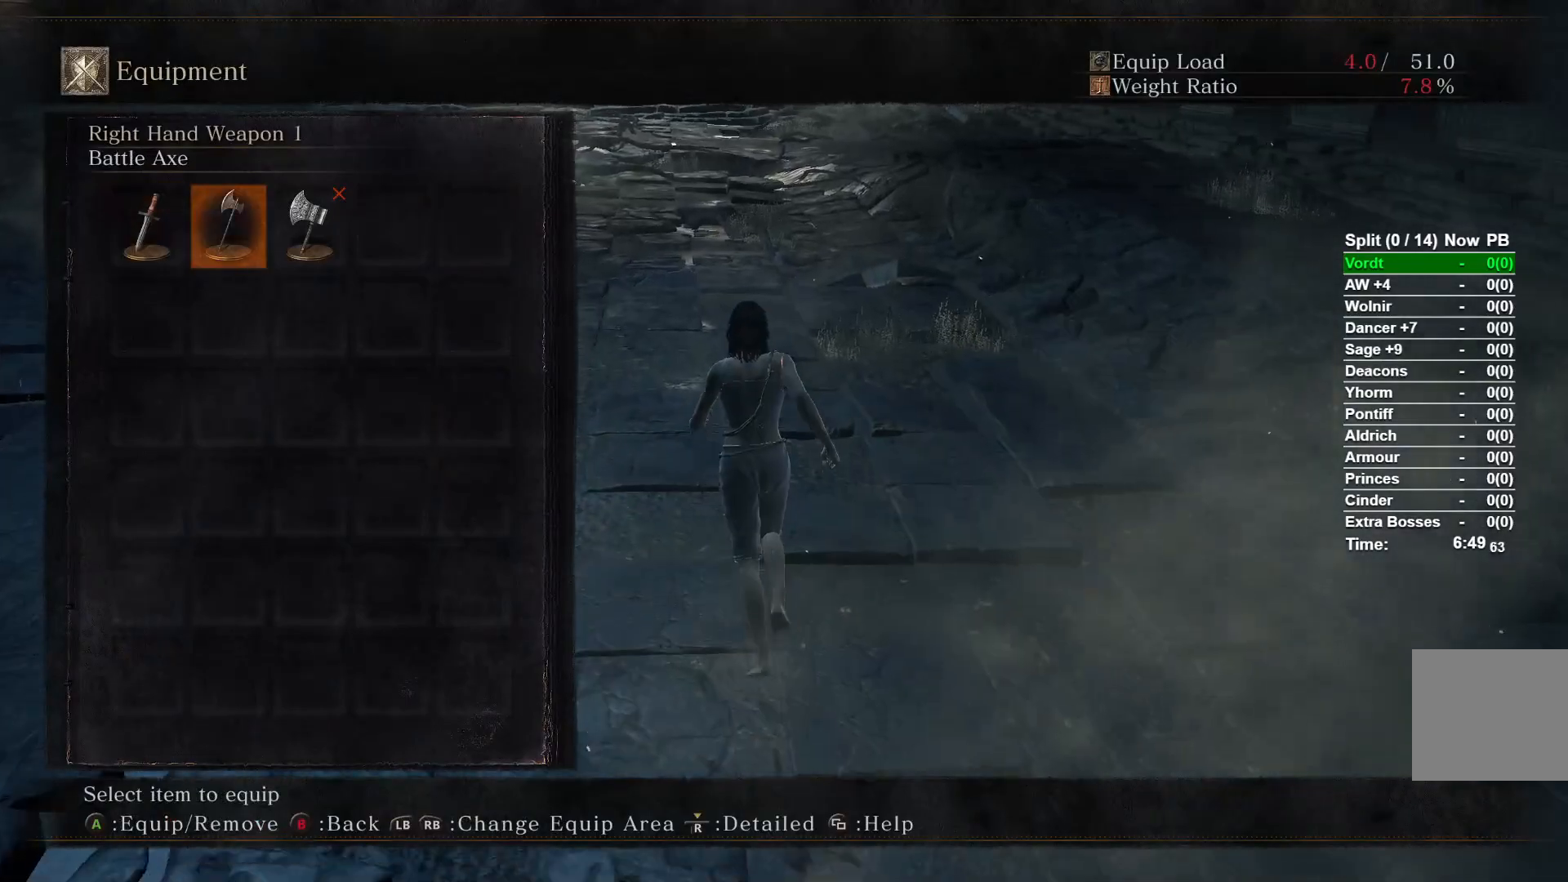
{"dt_ms": 500, "buttons": [], "left_stick": "up", "right_stick": "center", "events": [[233, "DPAD_RIGHT", "down"], [333, "DPAD_RIGHT", "up"]]}
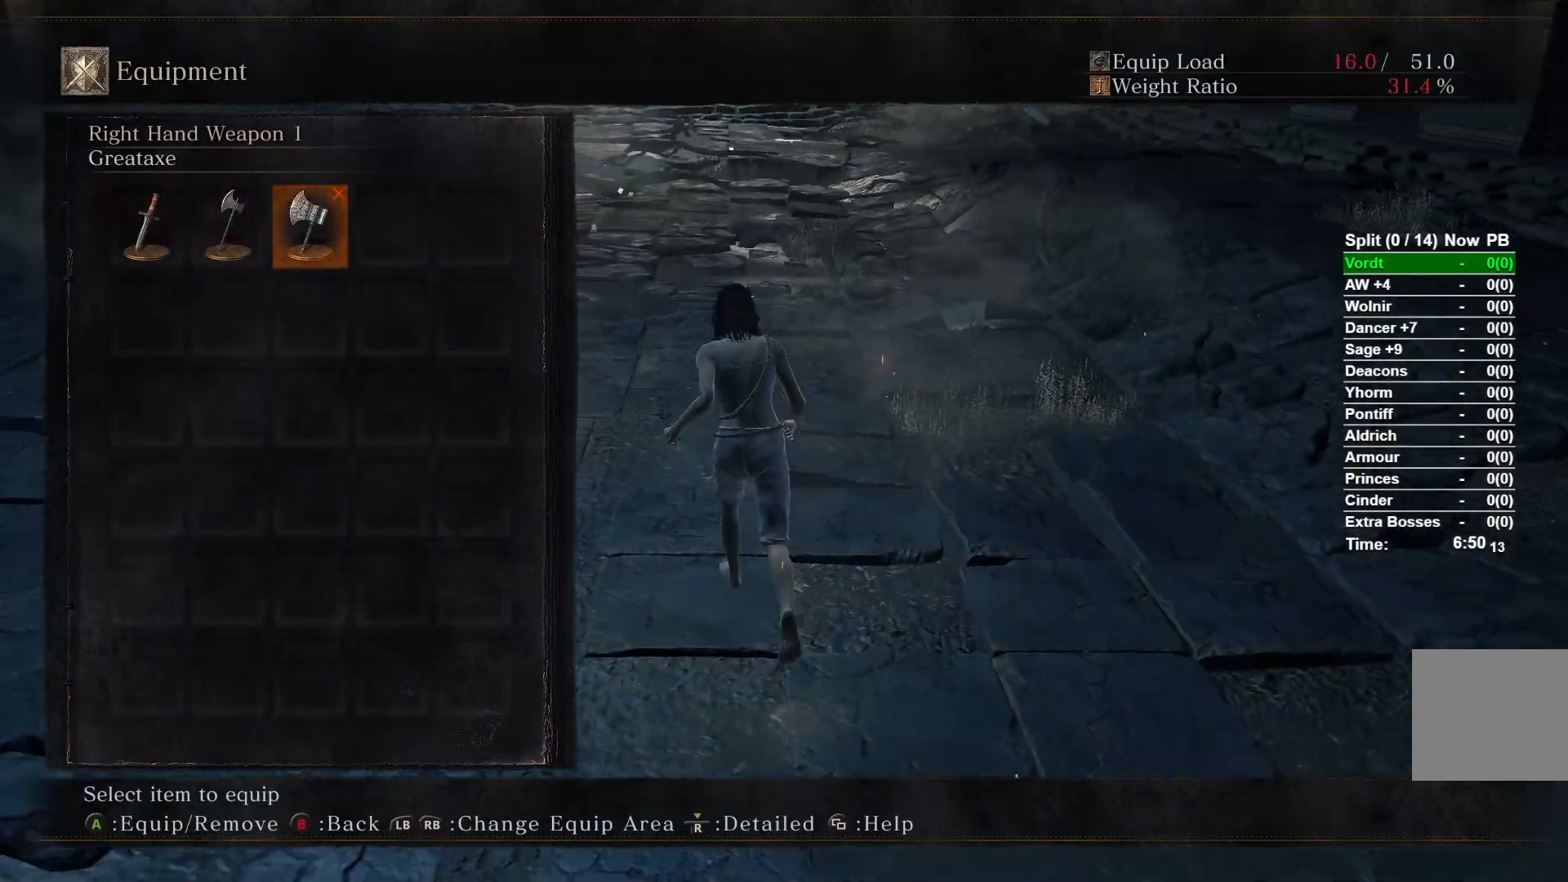
{"dt_ms": 500, "buttons": ["A"], "left_stick": "up", "right_stick": "center", "events": [[17, "A", "down"], [167, "A", "up"], [417, "A", "down"]]}
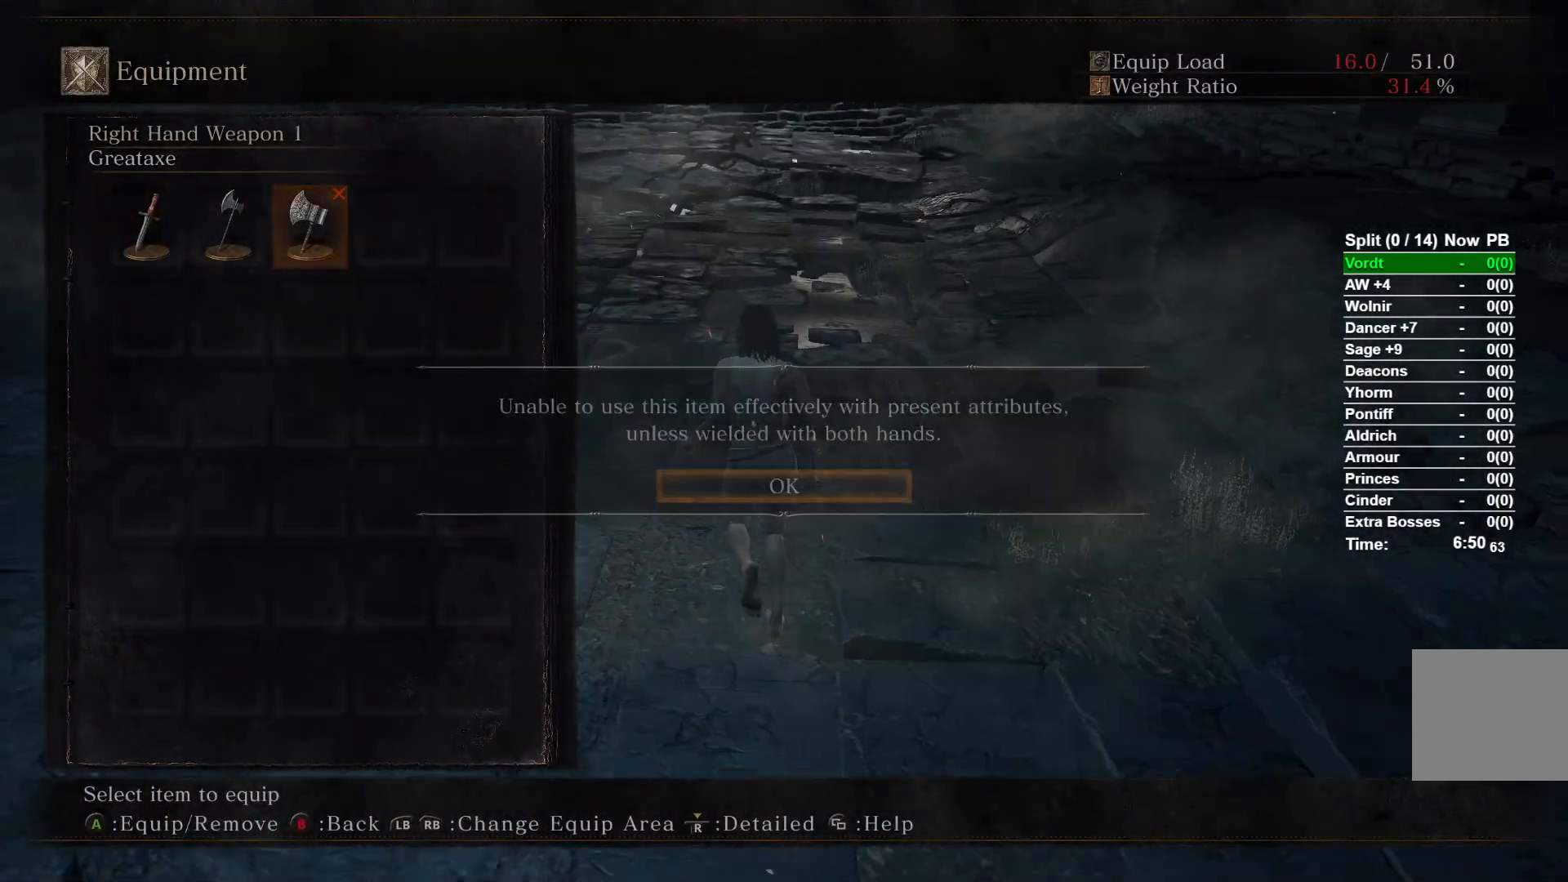
{"dt_ms": 500, "buttons": ["B"], "left_stick": "up", "right_stick": "center", "events": [[50, "A", "up"], [200, "START", "down"], [300, "START", "up"], [483, "B", "down"]]}
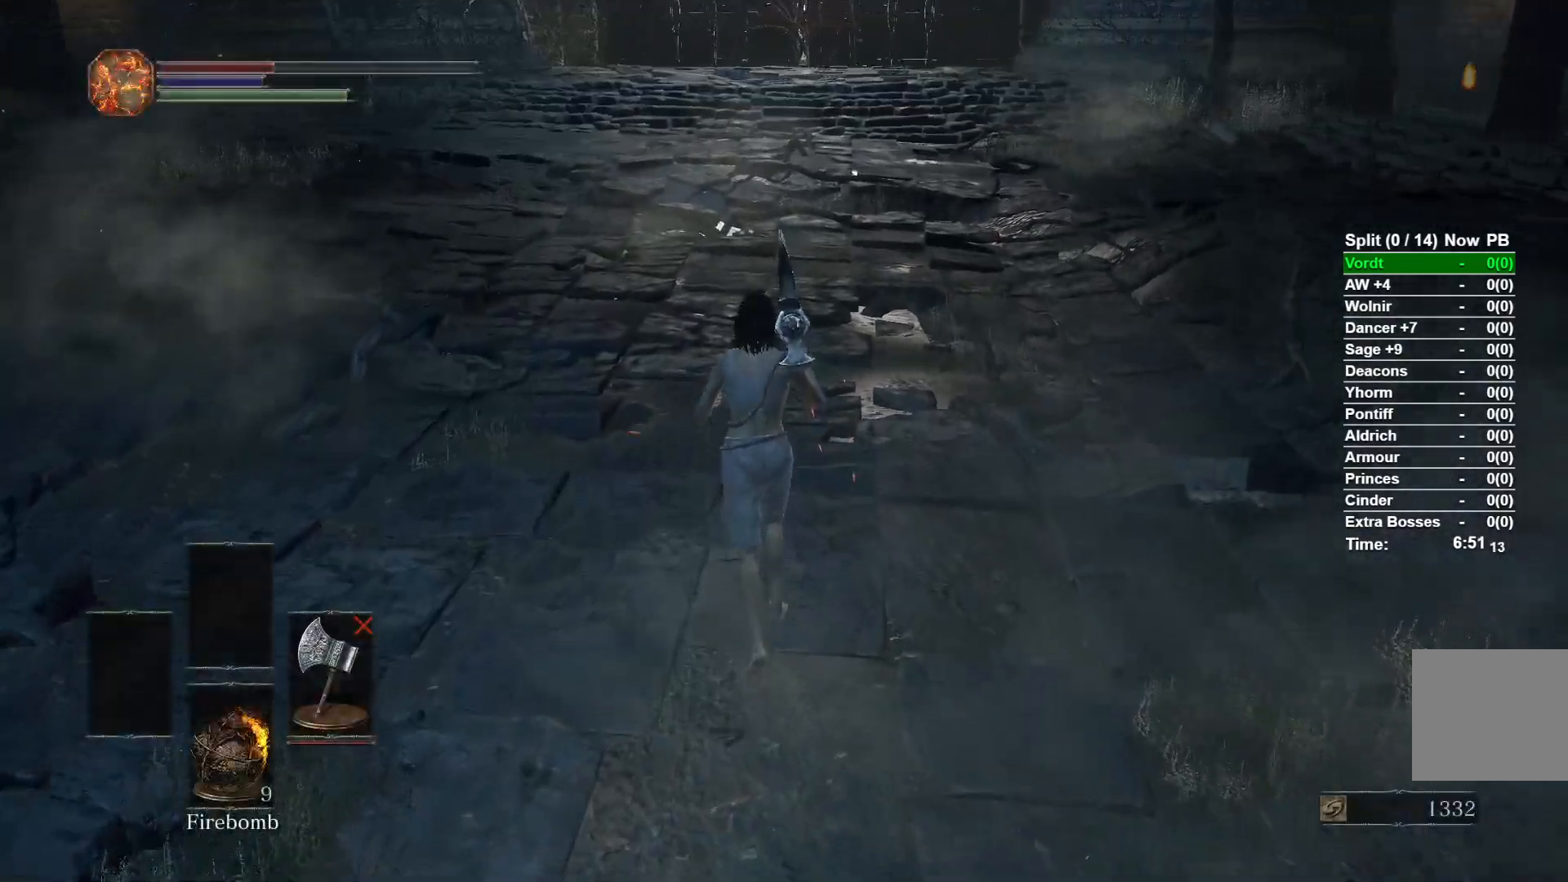
{"dt_ms": 500, "buttons": ["B", "Y"], "left_stick": "up", "right_stick": "center", "events": [[433, "Y", "down"]]}
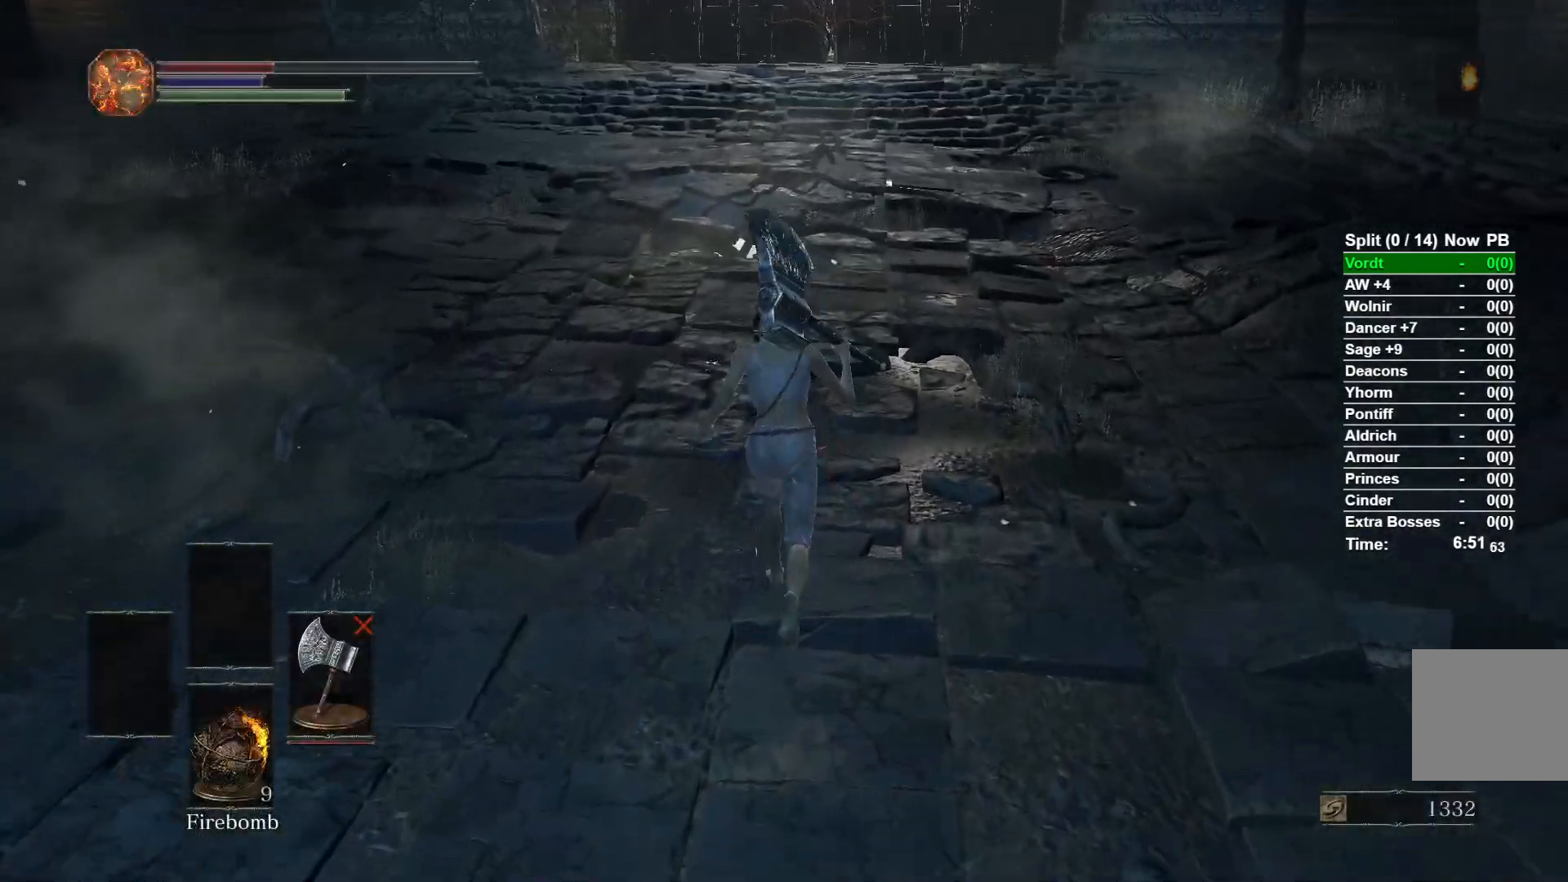
{"dt_ms": 500, "buttons": ["B"], "left_stick": "up", "right_stick": "center", "events": [[67, "Y", "up"]]}
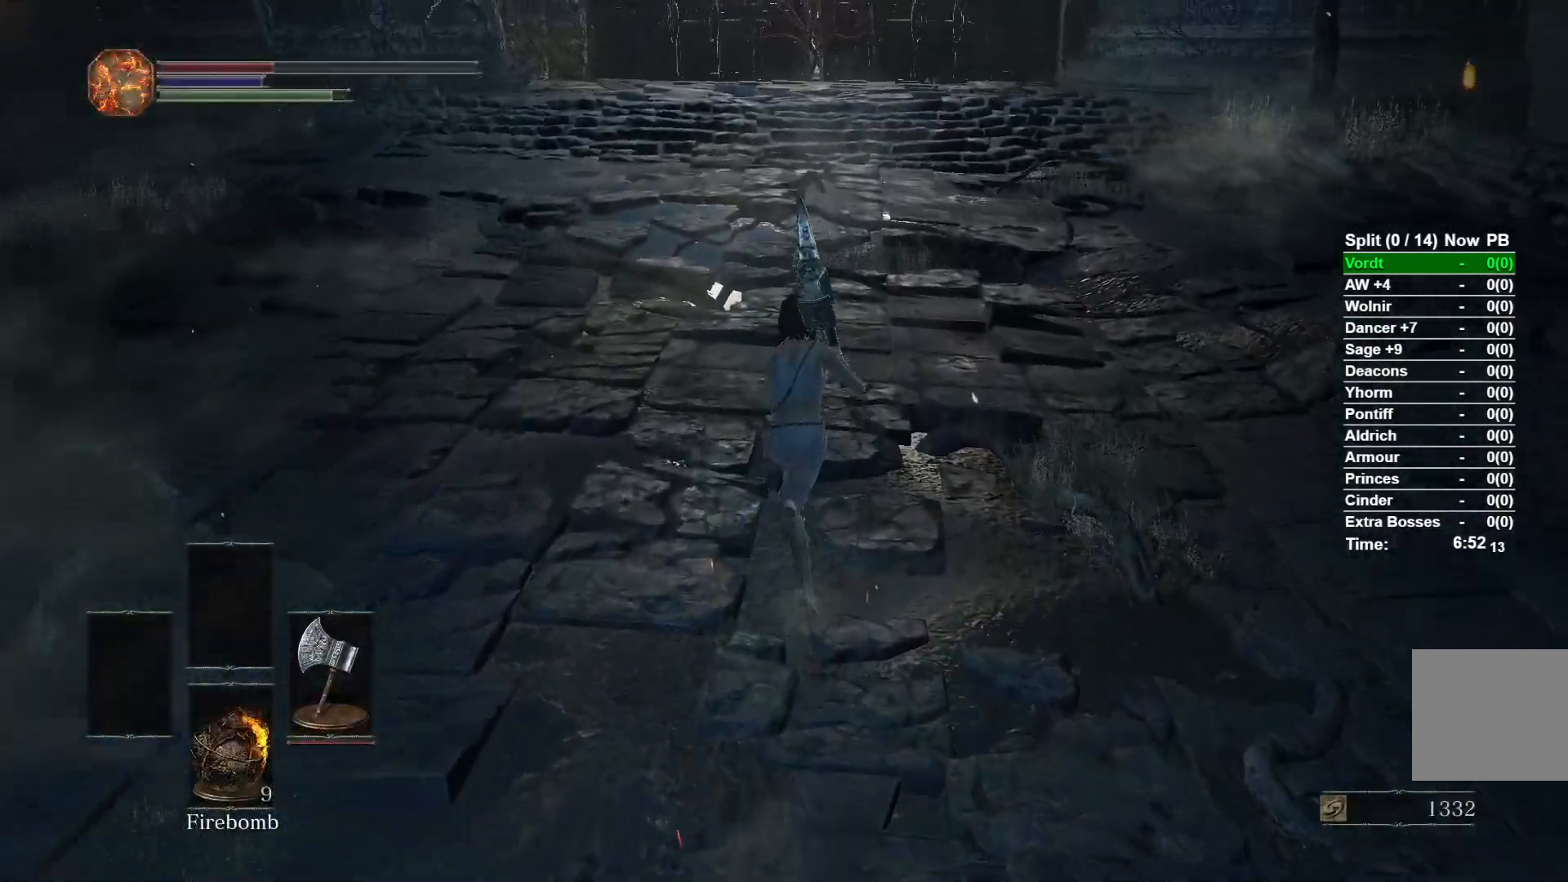
{"dt_ms": 500, "buttons": ["B"], "left_stick": "up", "right_stick": "center"}
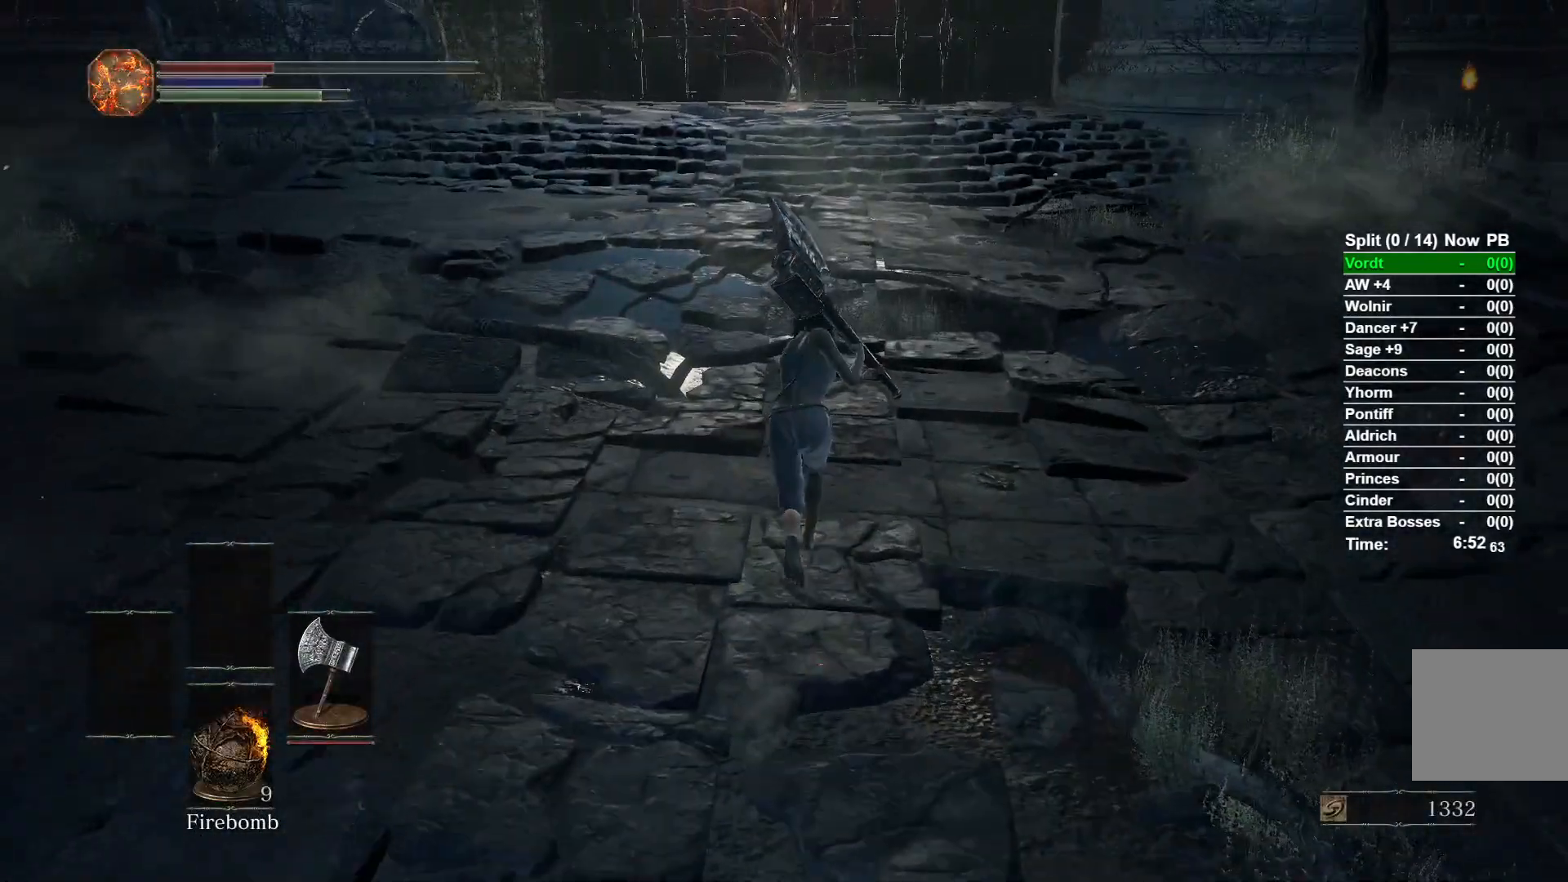
{"dt_ms": 500, "buttons": ["B"], "left_stick": "up", "right_stick": "center", "events": []}
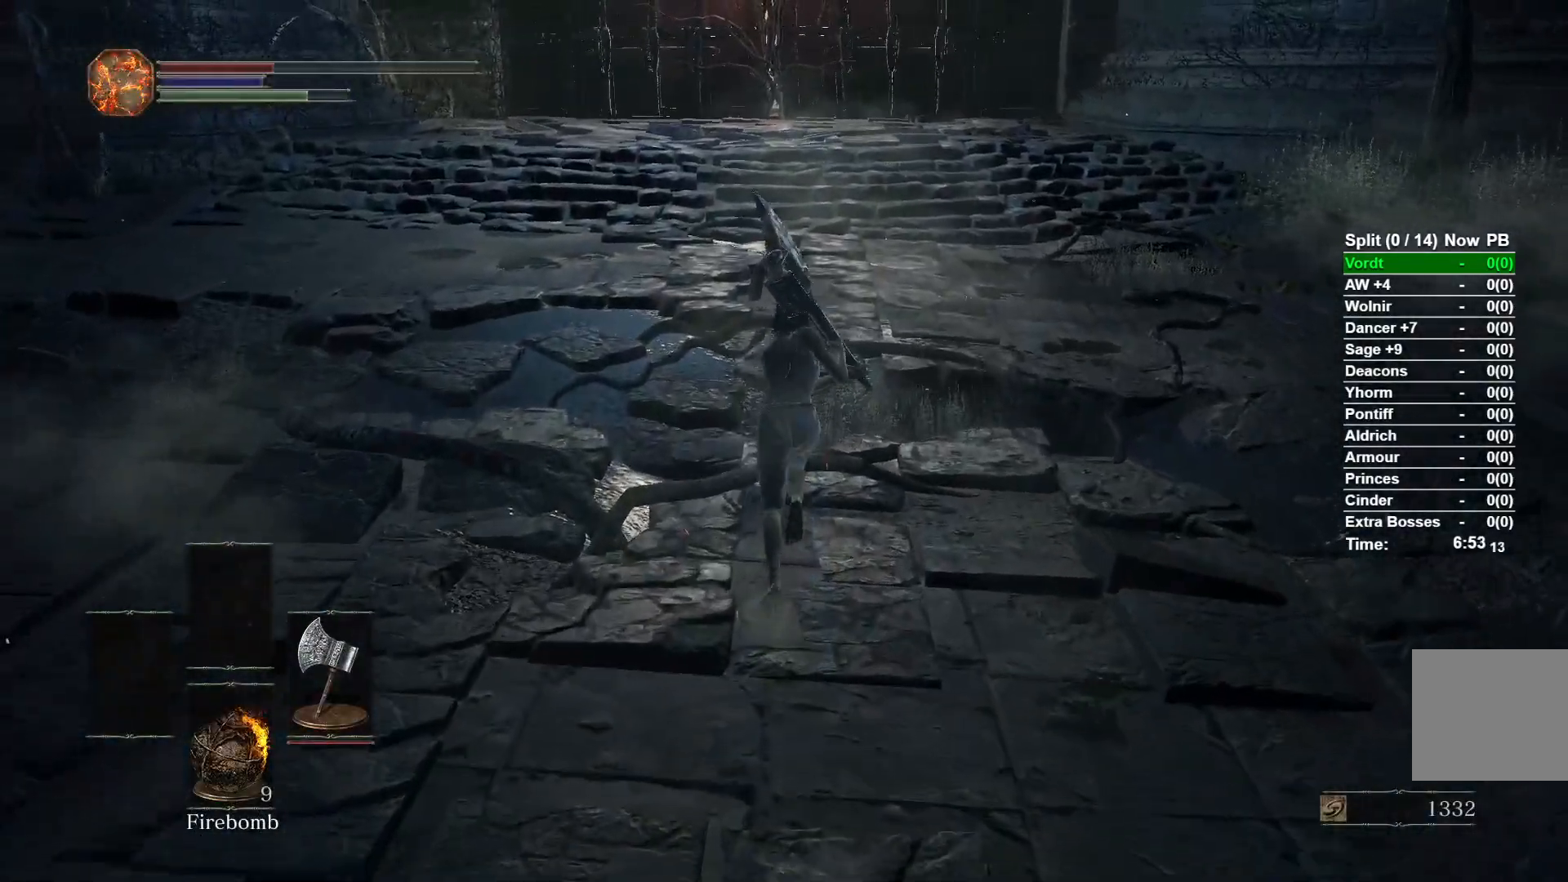
{"dt_ms": 500, "buttons": [], "left_stick": "up", "right_stick": "center", "events": [[233, "B", "up"], [417, "right_stick", "up"], [483, "right_stick", "center"]]}
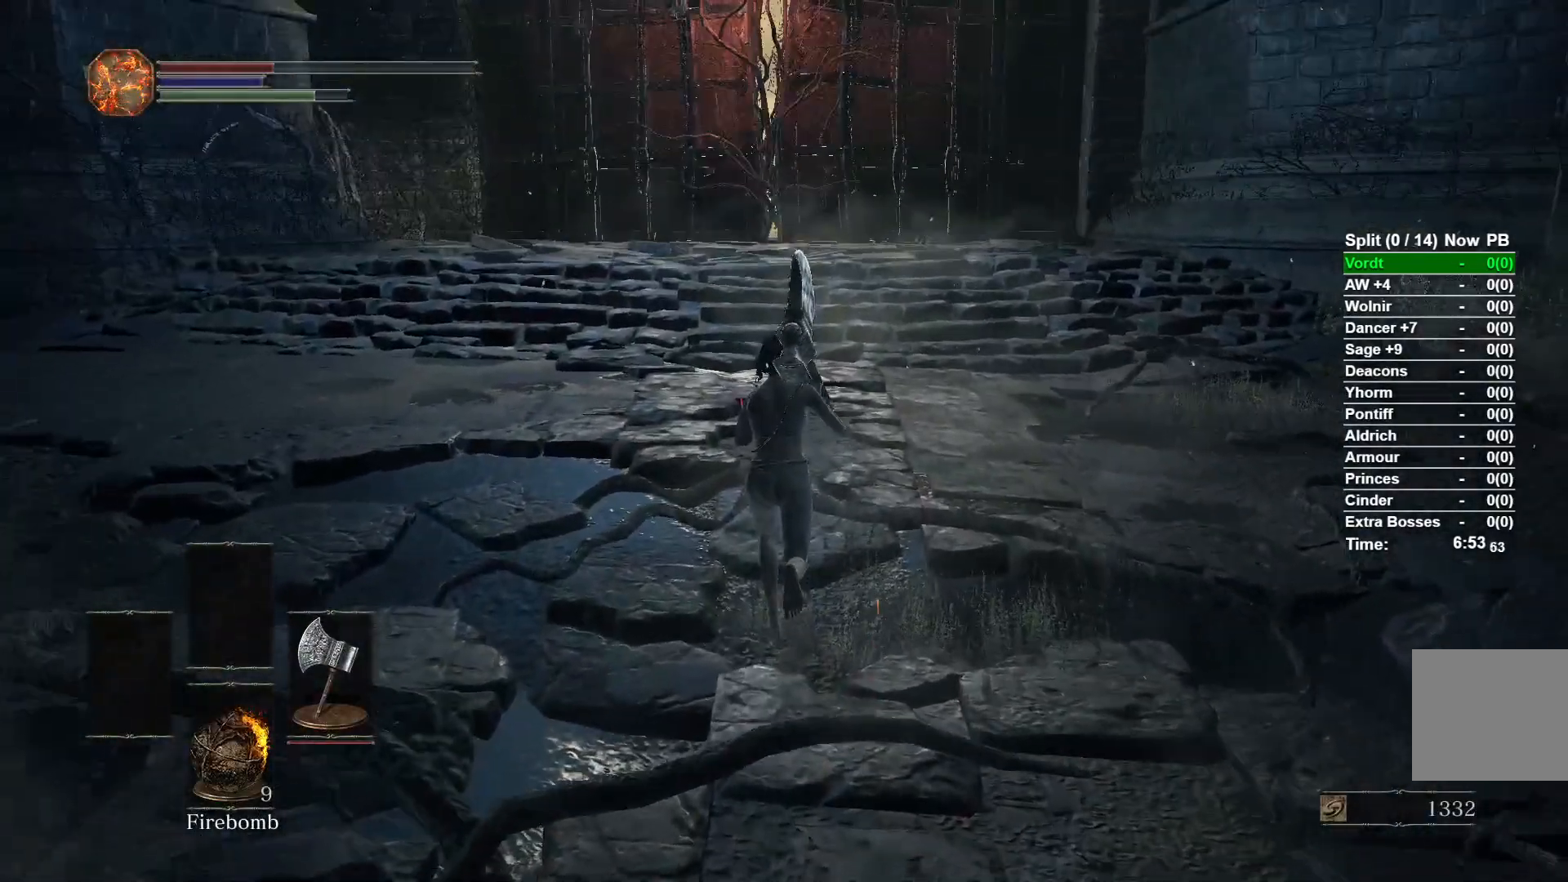
{"dt_ms": 500, "buttons": ["B"], "left_stick": "up", "right_stick": "center", "events": [[167, "B", "down"]]}
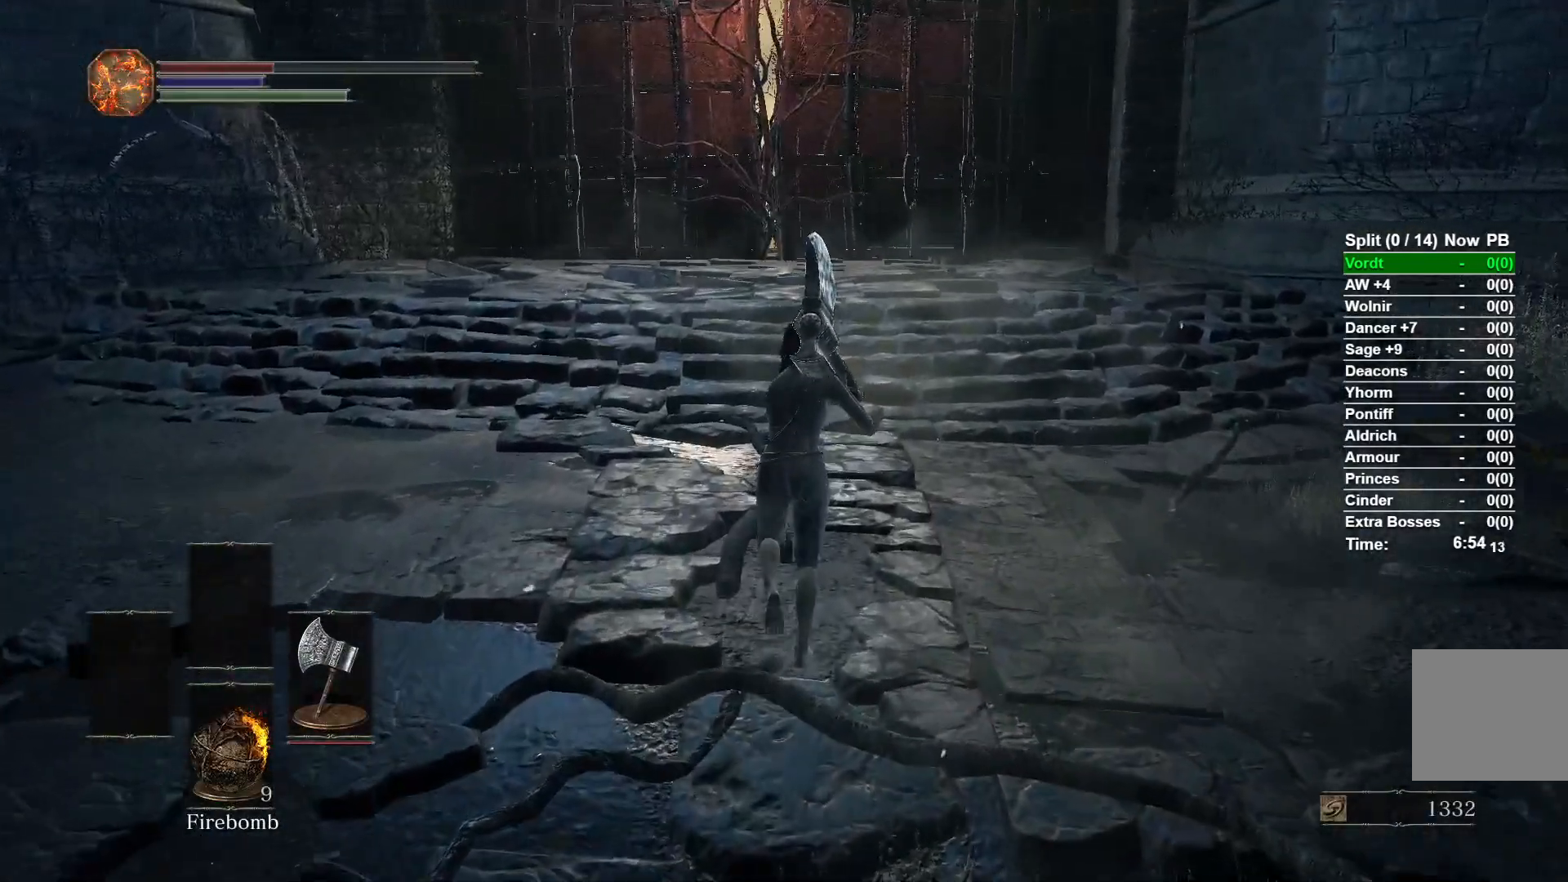
{"dt_ms": 500, "buttons": ["B"], "left_stick": "up", "right_stick": "center", "events": []}
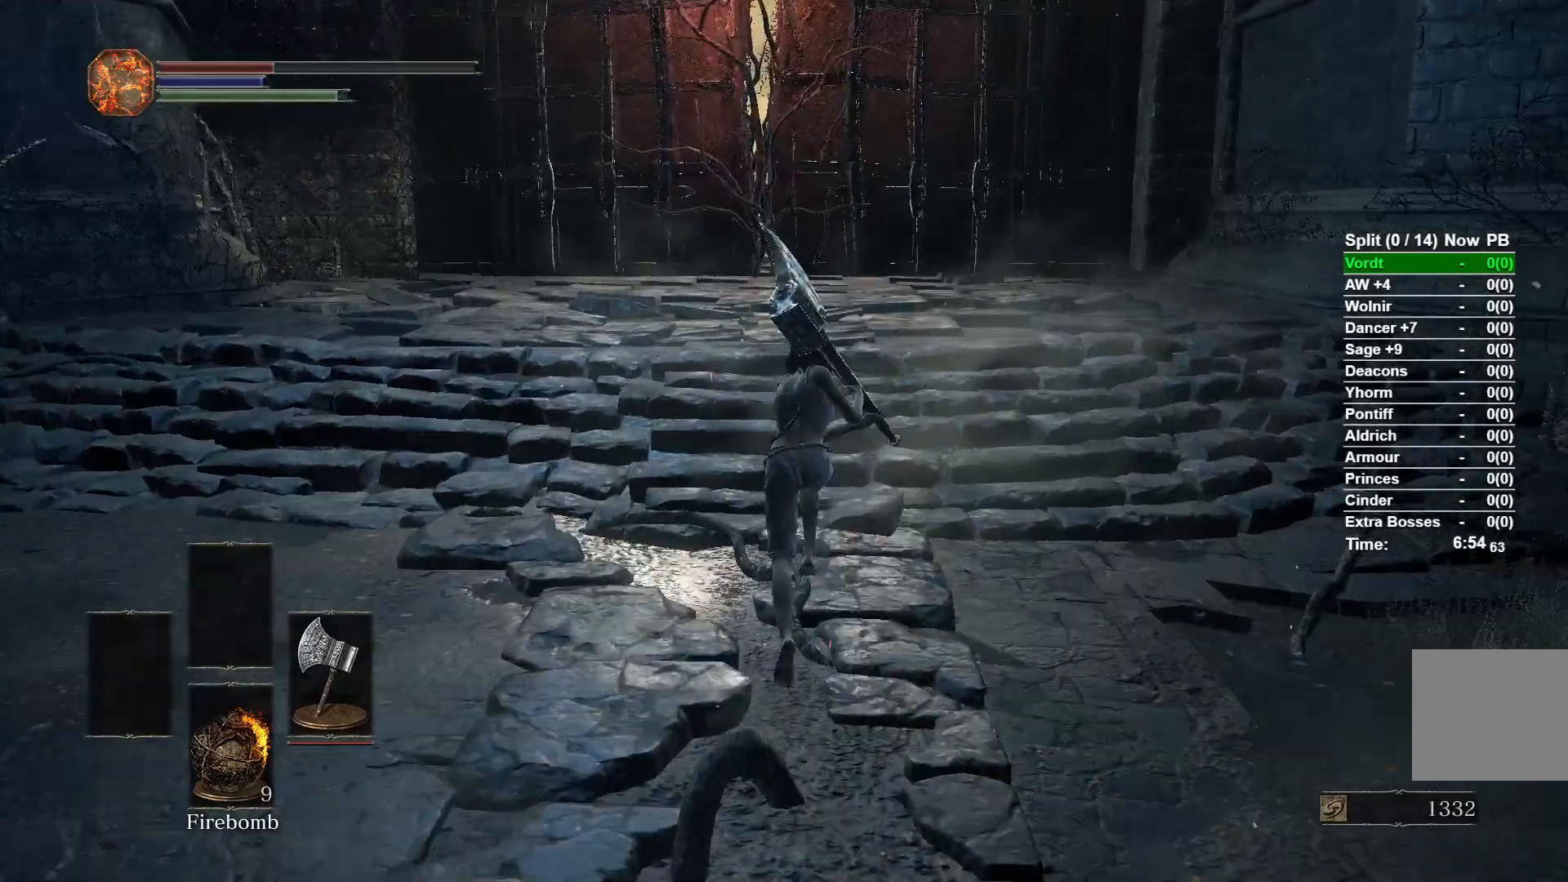
{"dt_ms": 500, "buttons": ["B"], "left_stick": "up", "right_stick": "center", "events": []}
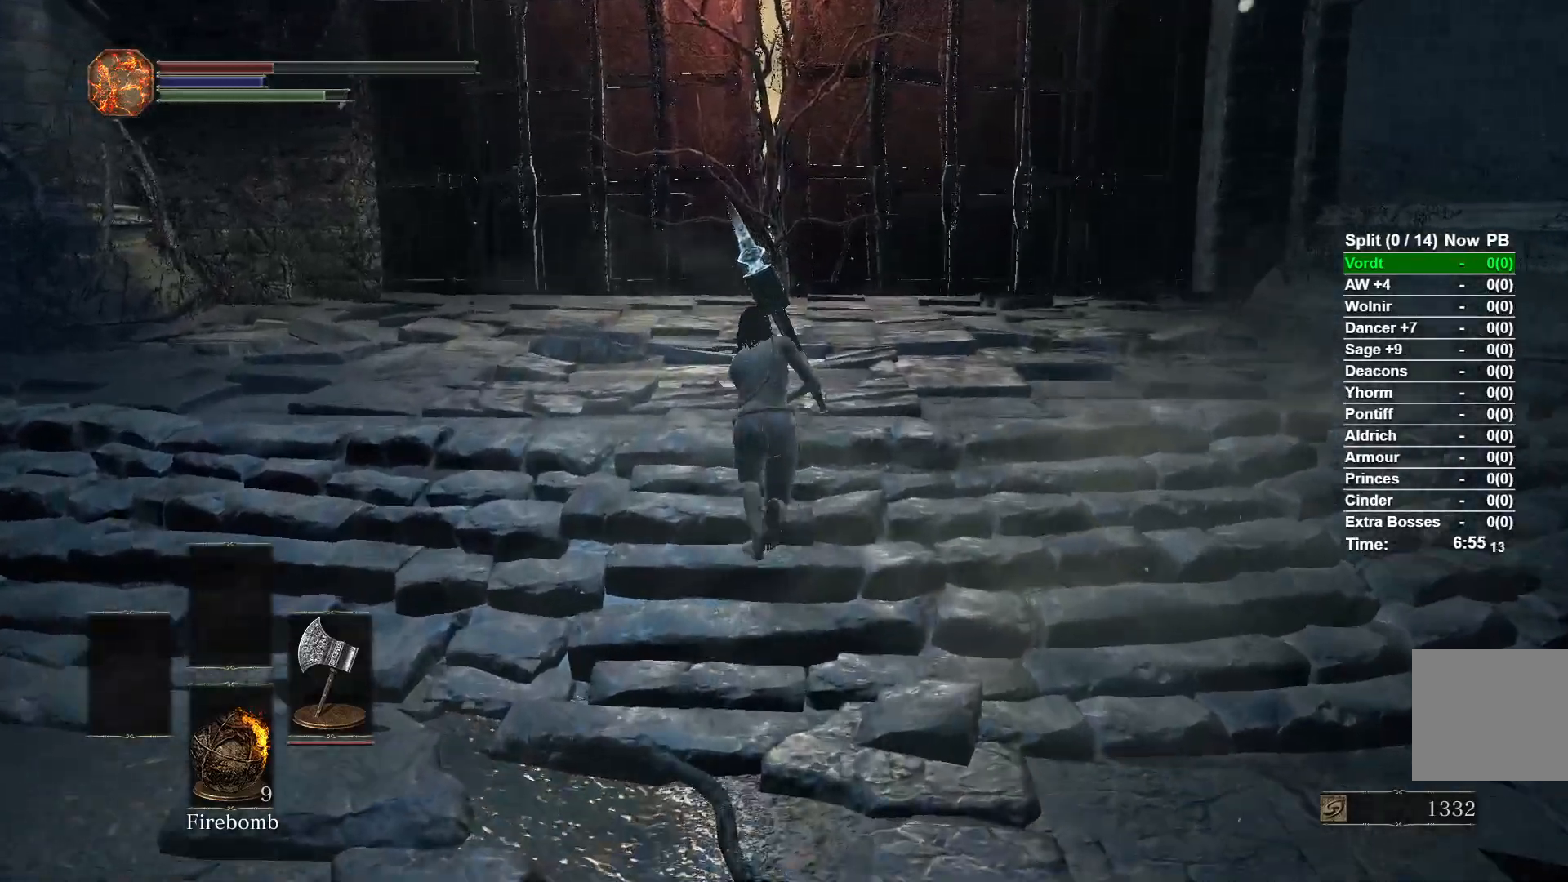
{"dt_ms": 500, "buttons": [], "left_stick": "up", "right_stick": "center", "events": [[317, "B", "up"]]}
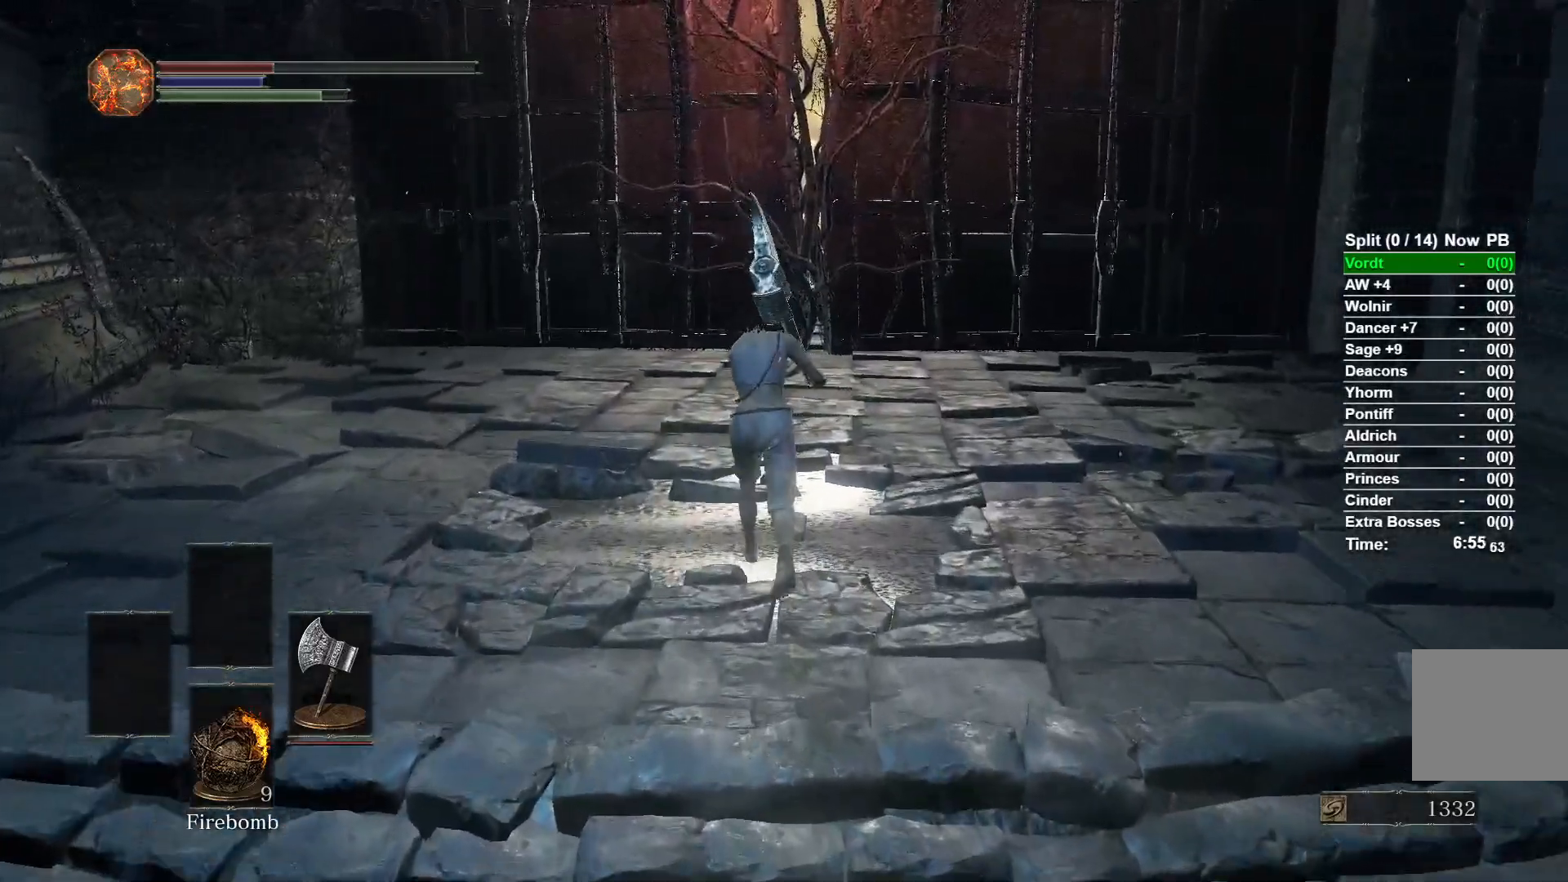
{"dt_ms": 500, "buttons": [], "left_stick": "up", "right_stick": "center", "events": []}
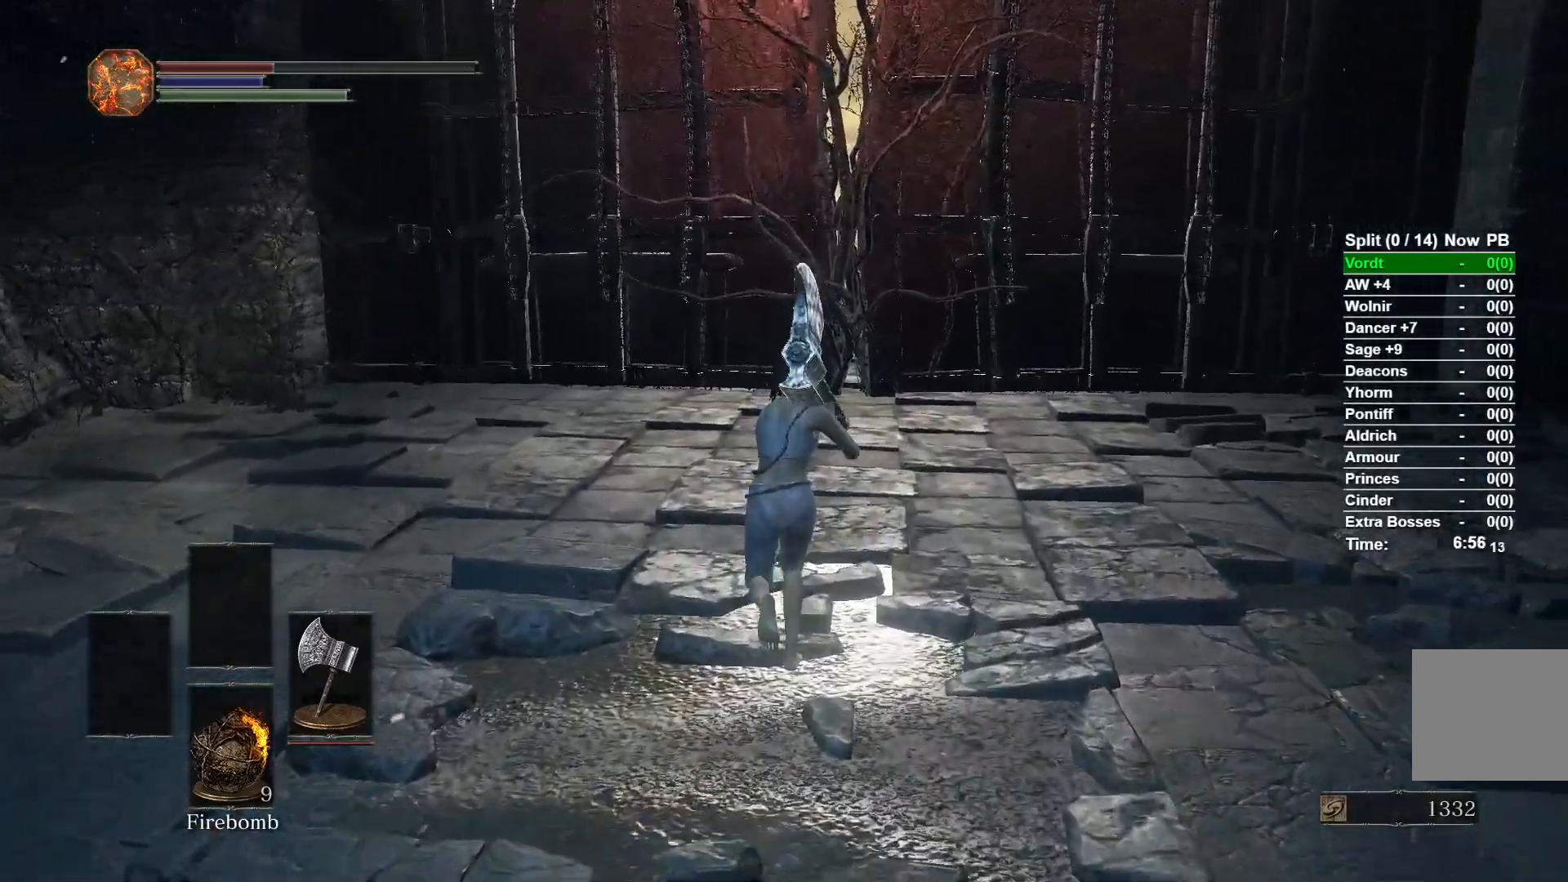
{"dt_ms": 500, "buttons": [], "left_stick": "up", "right_stick": "center", "events": []}
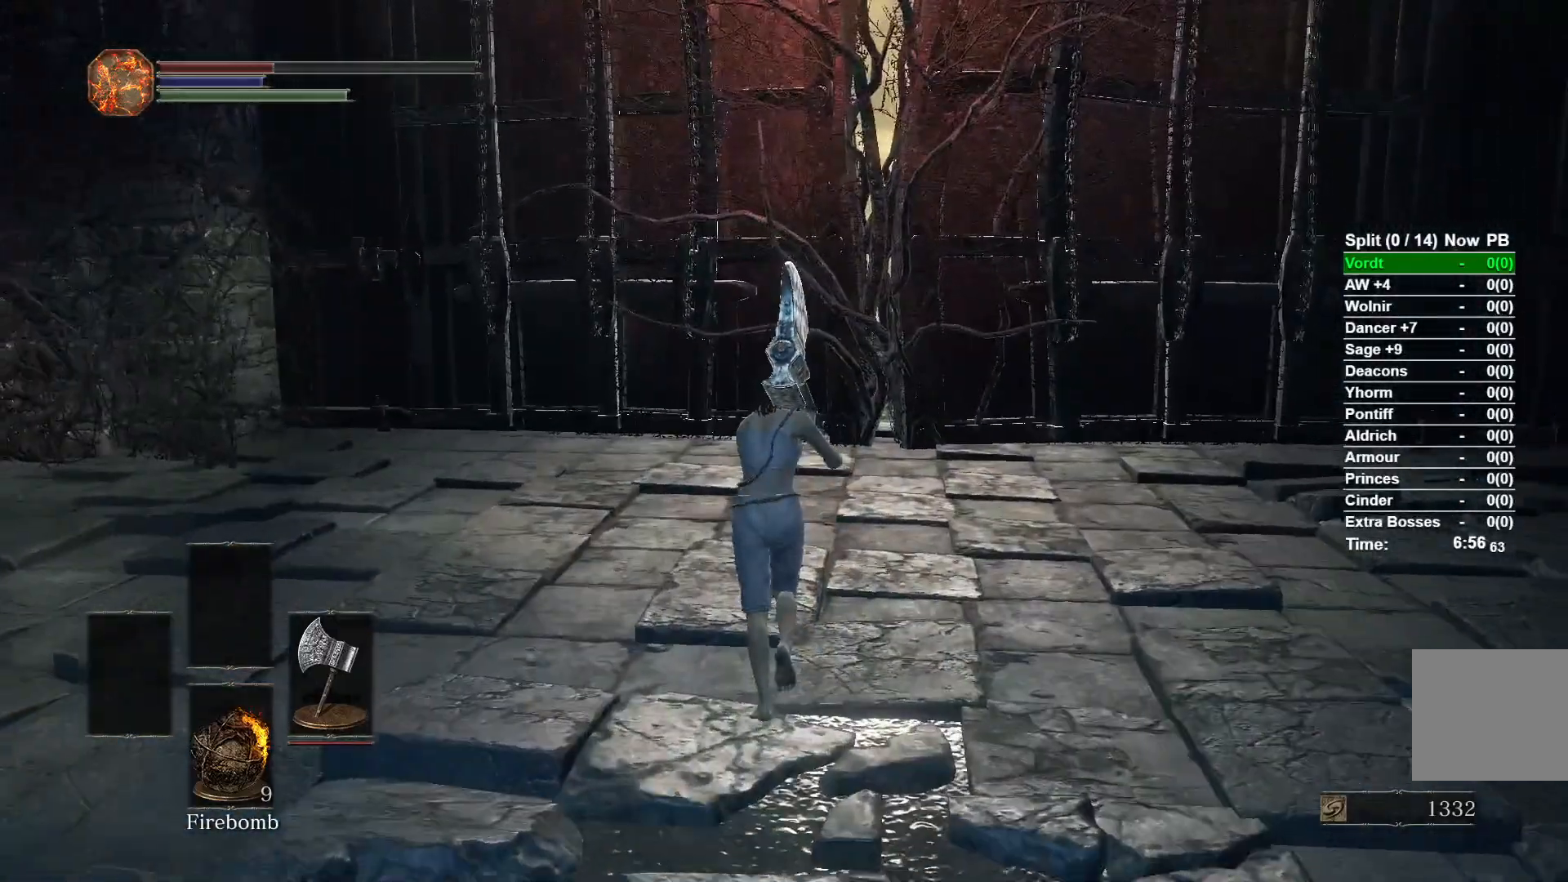
{"dt_ms": 500, "buttons": [], "left_stick": "up", "right_stick": "center", "events": []}
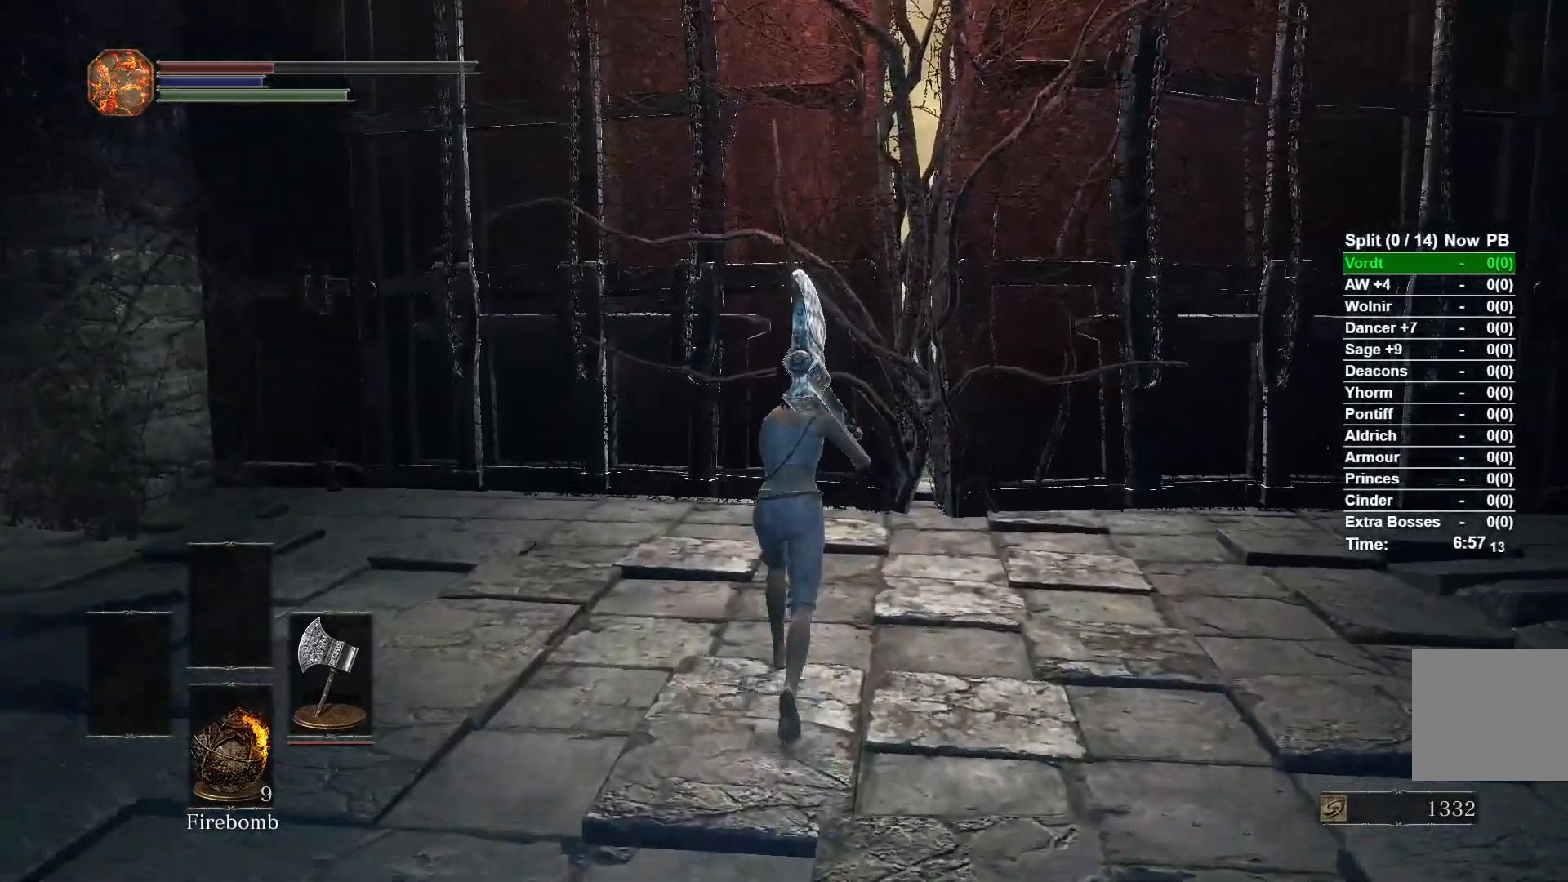
{"dt_ms": 1000, "buttons": ["START"], "left_stick": "center", "right_stick": "center"}
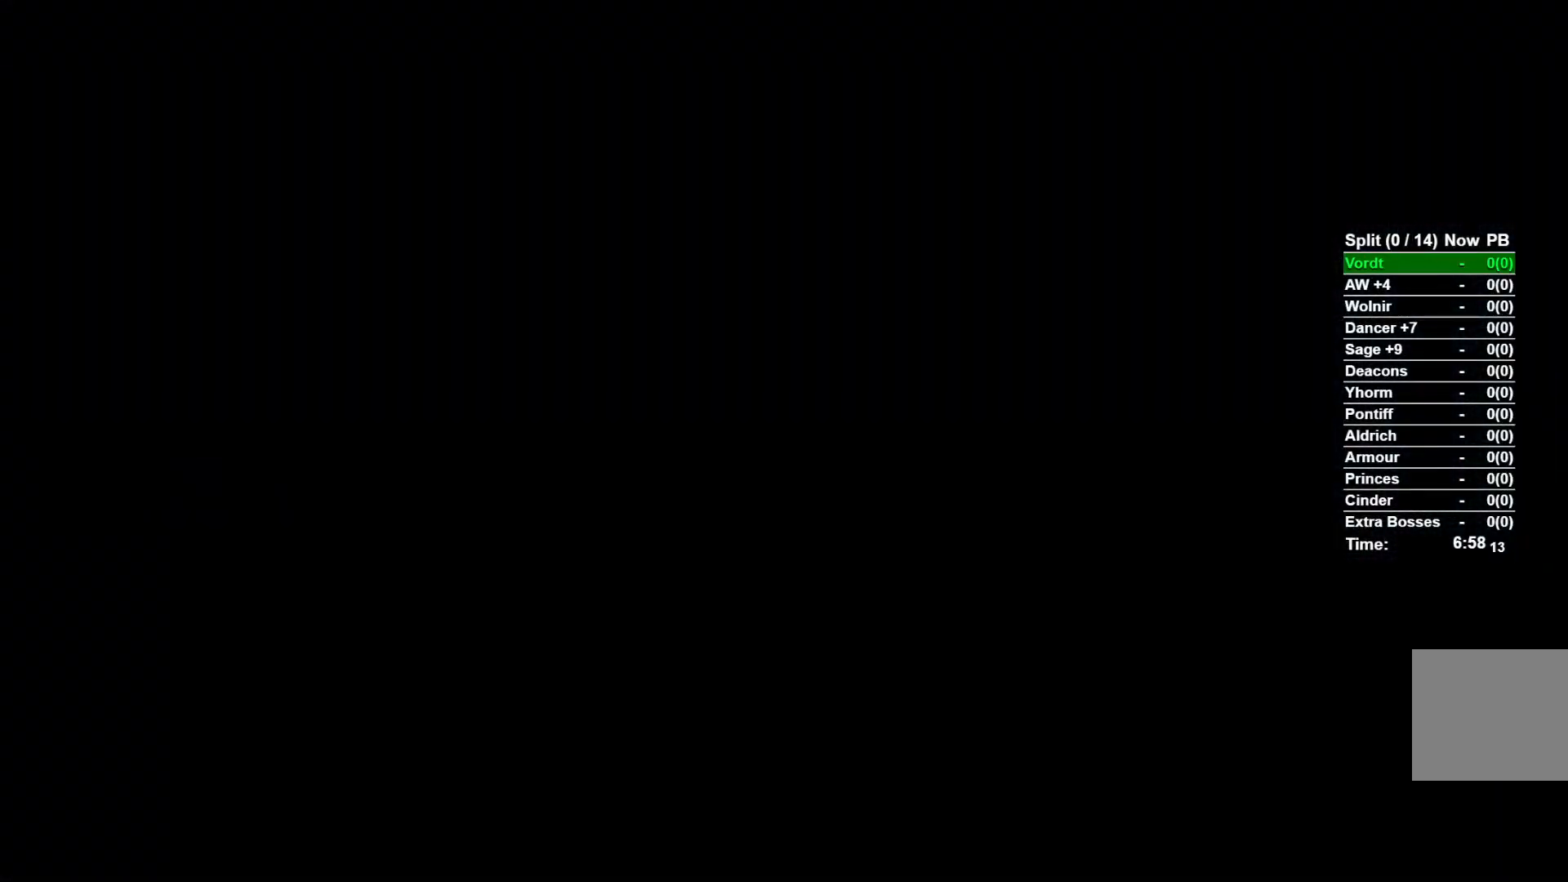
{"dt_ms": 500, "buttons": ["START"], "left_stick": "up", "right_stick": "center"}
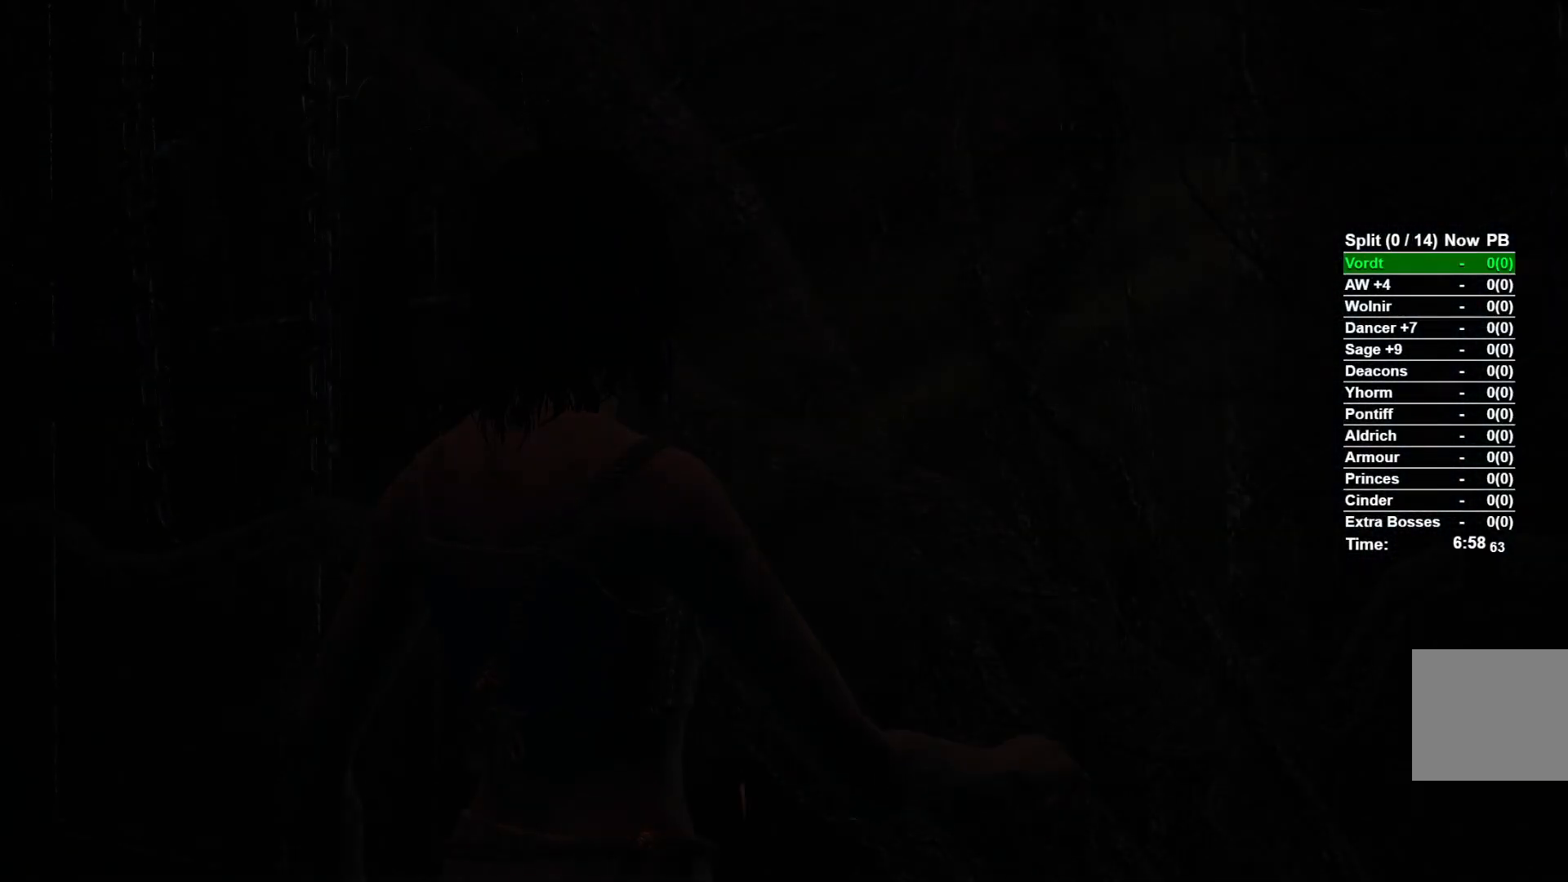
{"dt_ms": 500, "buttons": [], "left_stick": "up", "right_stick": "center", "events": [[50, "START", "up"], [317, "START", "down"], [433, "START", "up"]]}
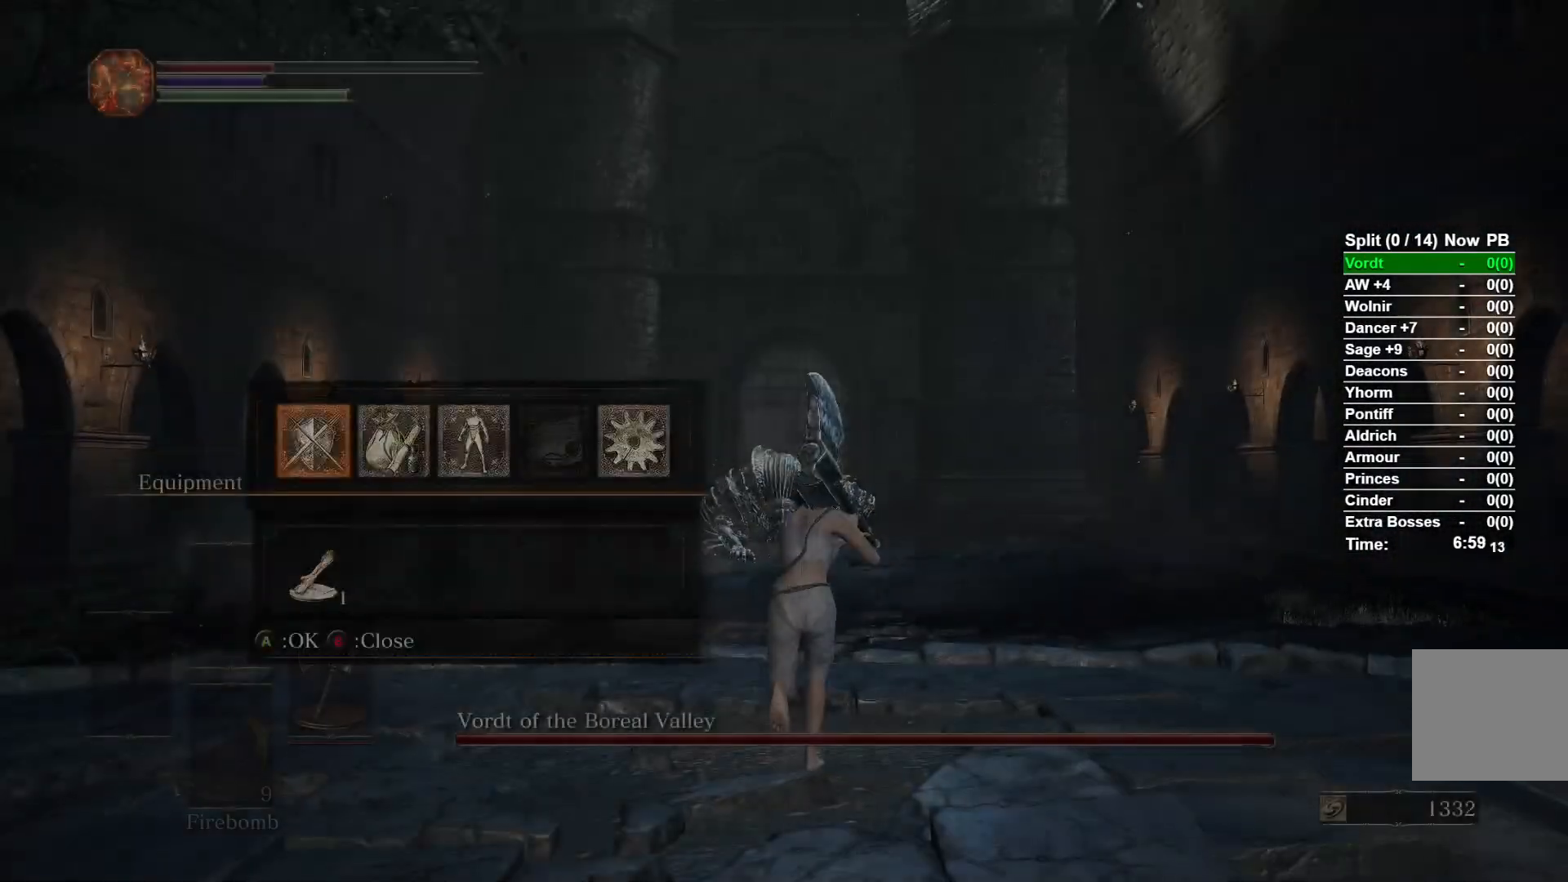
{"dt_ms": 500, "buttons": ["A"], "left_stick": "up", "right_stick": "center", "events": [[150, "DPAD_RIGHT", "down"], [233, "DPAD_RIGHT", "up"], [400, "A", "down"]]}
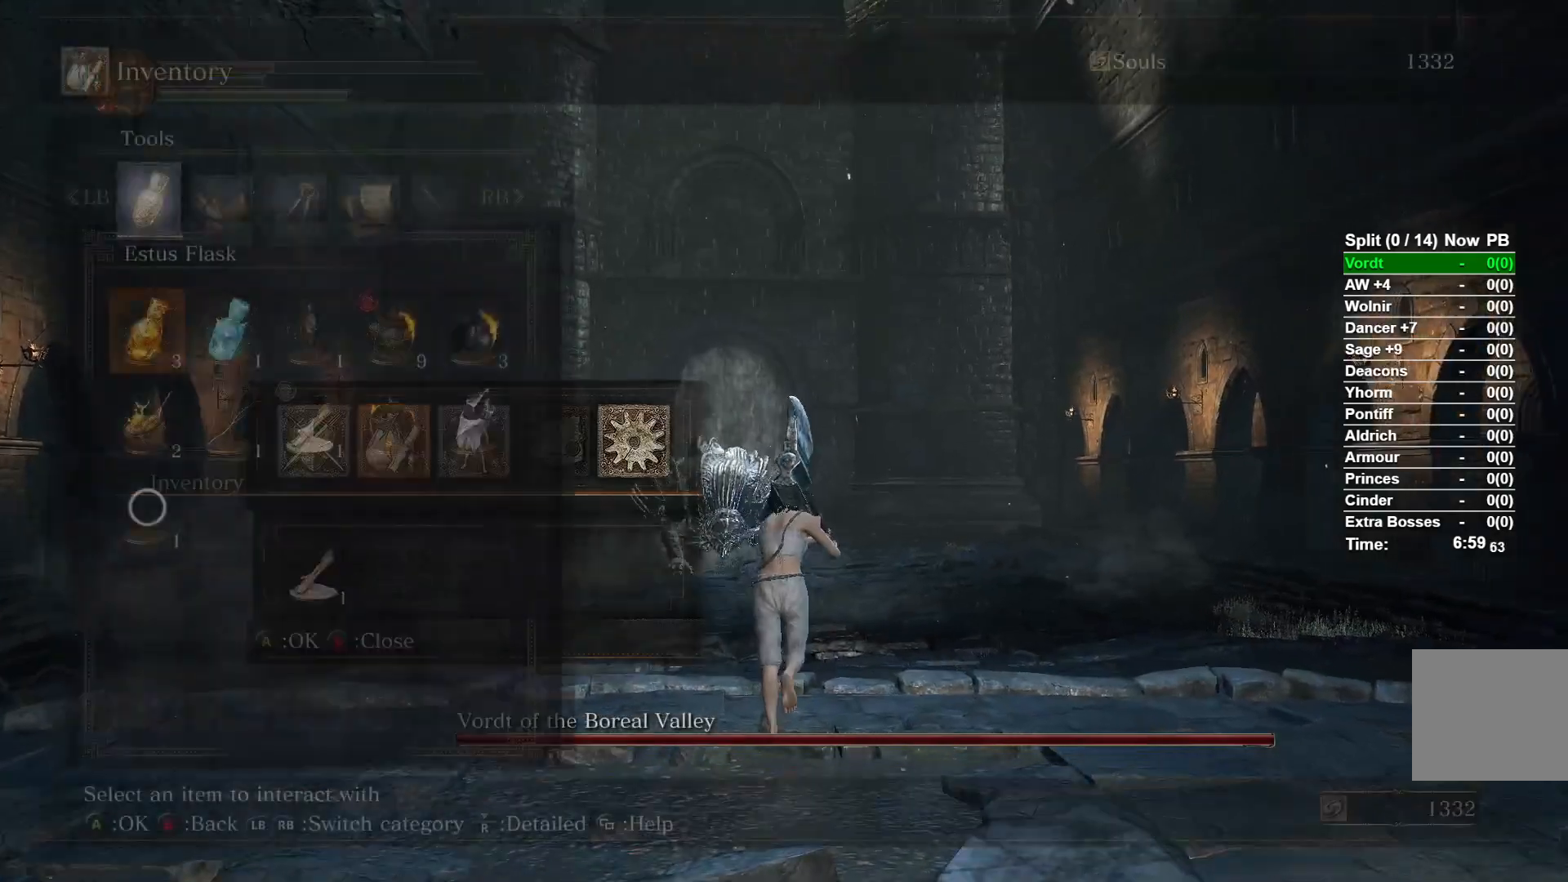
{"dt_ms": 500, "buttons": [], "left_stick": "up", "right_stick": "center", "events": [[17, "A", "up"], [233, "DPAD_DOWN", "down"], [367, "DPAD_DOWN", "up"]]}
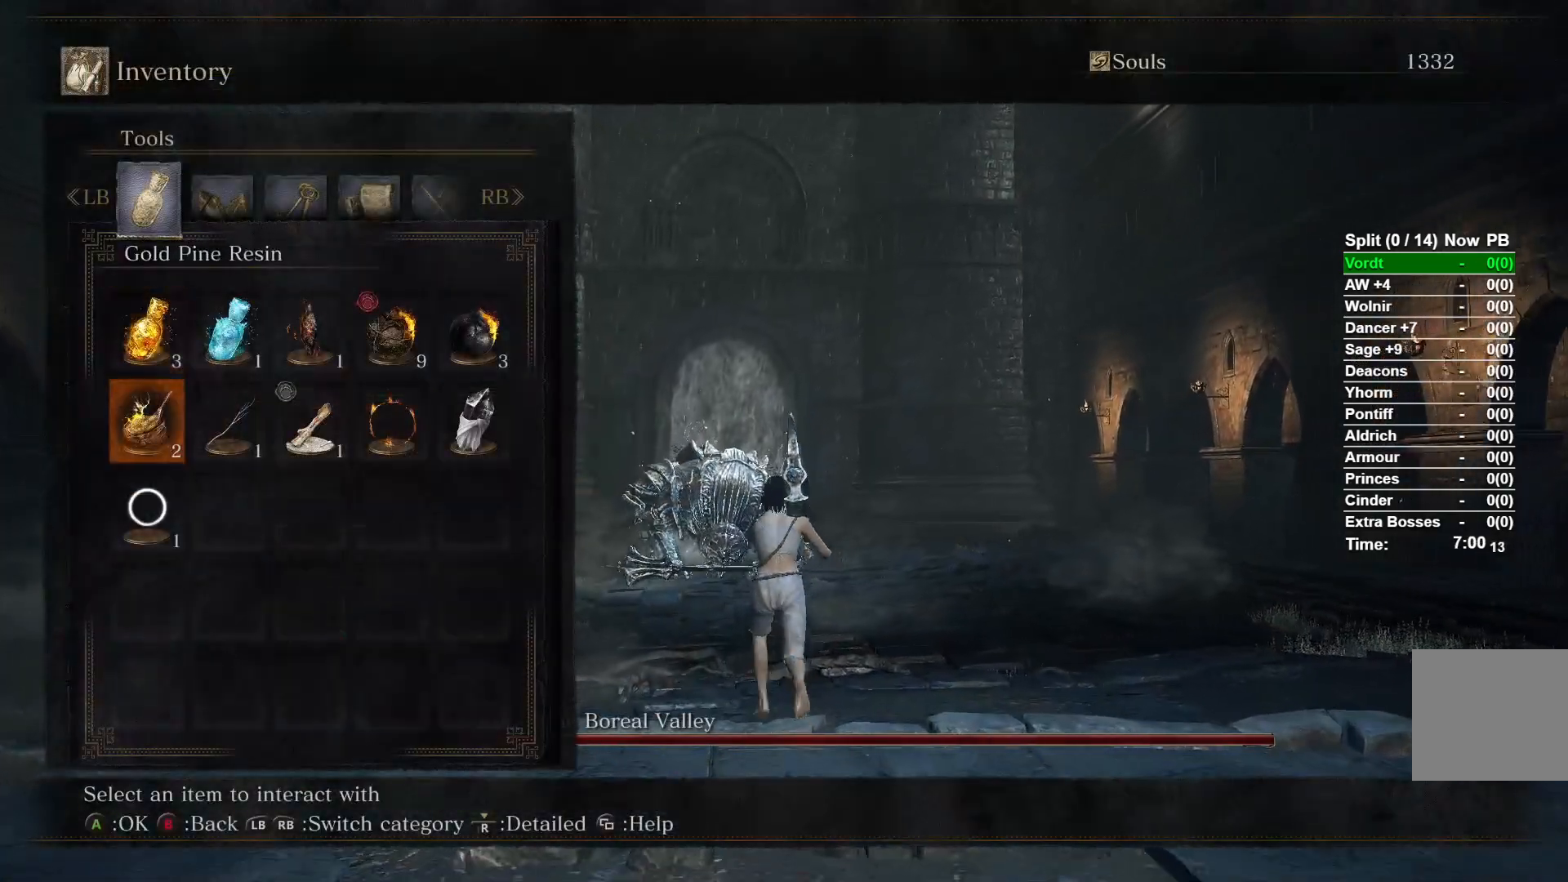
{"dt_ms": 500, "buttons": [], "left_stick": "up", "right_stick": "left", "events": [[83, "A", "down"], [183, "A", "up"], [283, "A", "down"], [383, "A", "up"], [500, "right_stick", "left"]]}
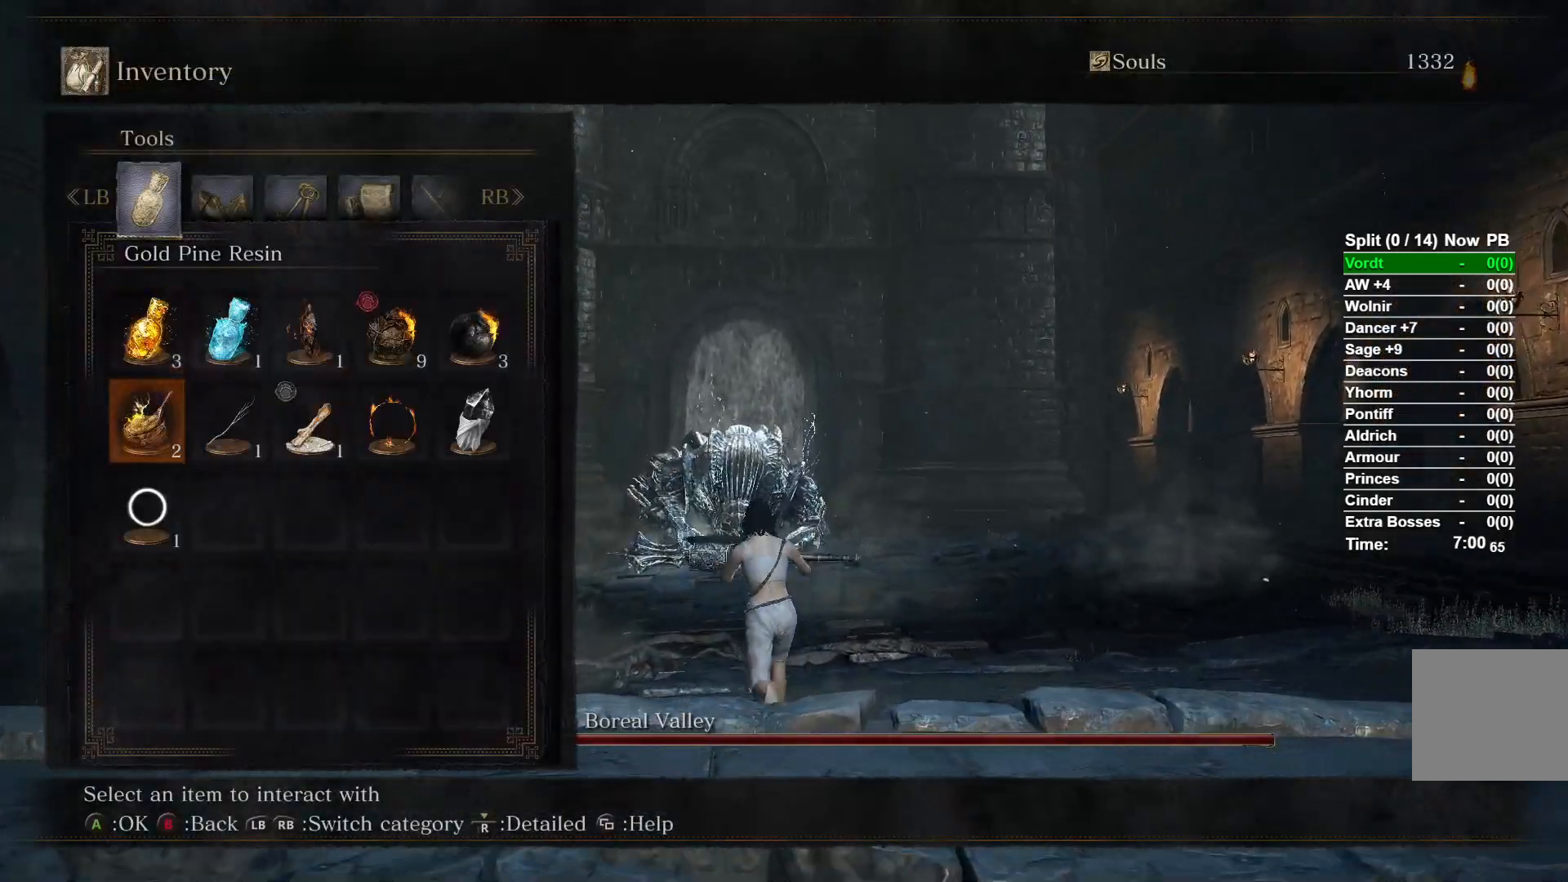
{"dt_ms": 500, "buttons": [], "left_stick": "center", "right_stick": "center", "events": [[50, "START", "down"], [50, "right_stick", "center"], [150, "START", "up"], [167, "right_stick", "down"], [250, "right_stick", "center"], [283, "left_stick", "down"], [383, "left_stick", "center"]]}
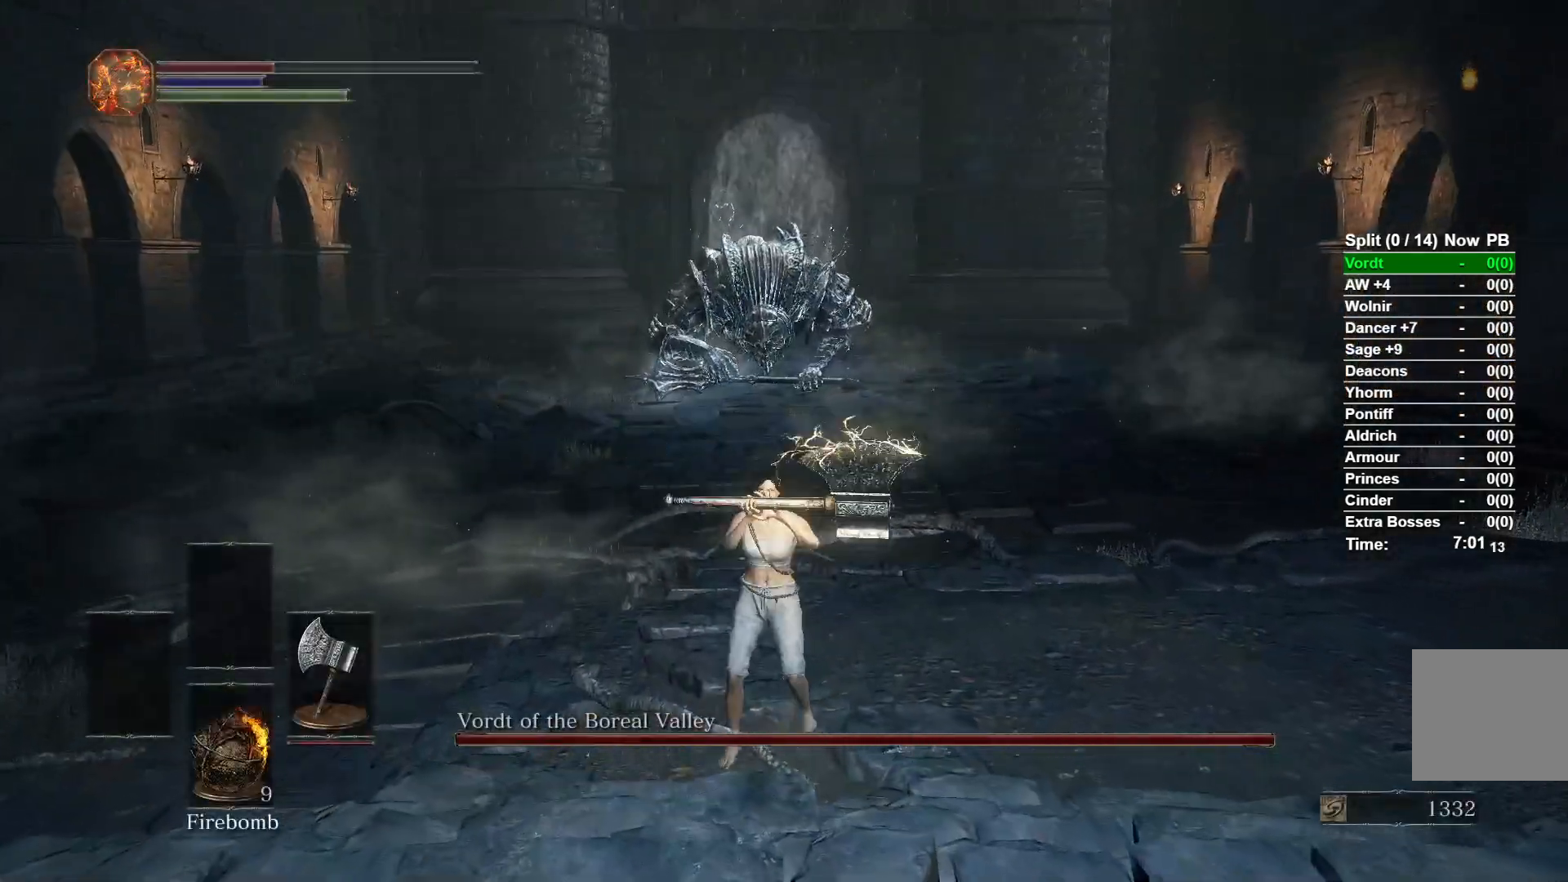
{"dt_ms": 500, "buttons": ["B"], "left_stick": "center", "right_stick": "center", "events": [[467, "B", "down"]]}
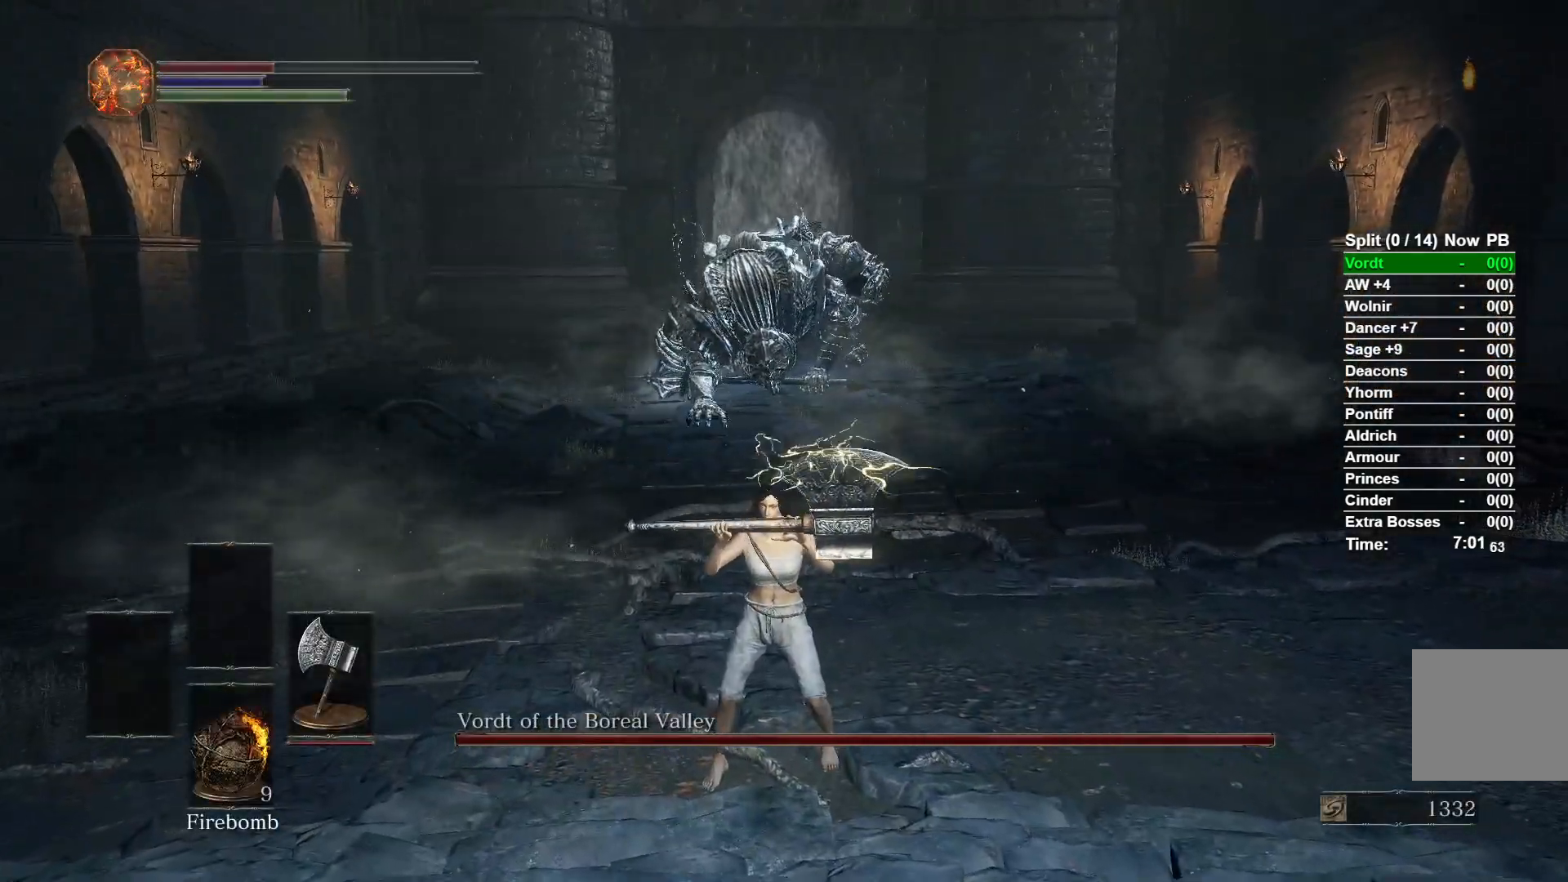
{"dt_ms": 500, "buttons": [], "left_stick": "center", "right_stick": "center", "events": [[83, "B", "up"], [283, "right_stick", "down"], [383, "right_stick", "center"]]}
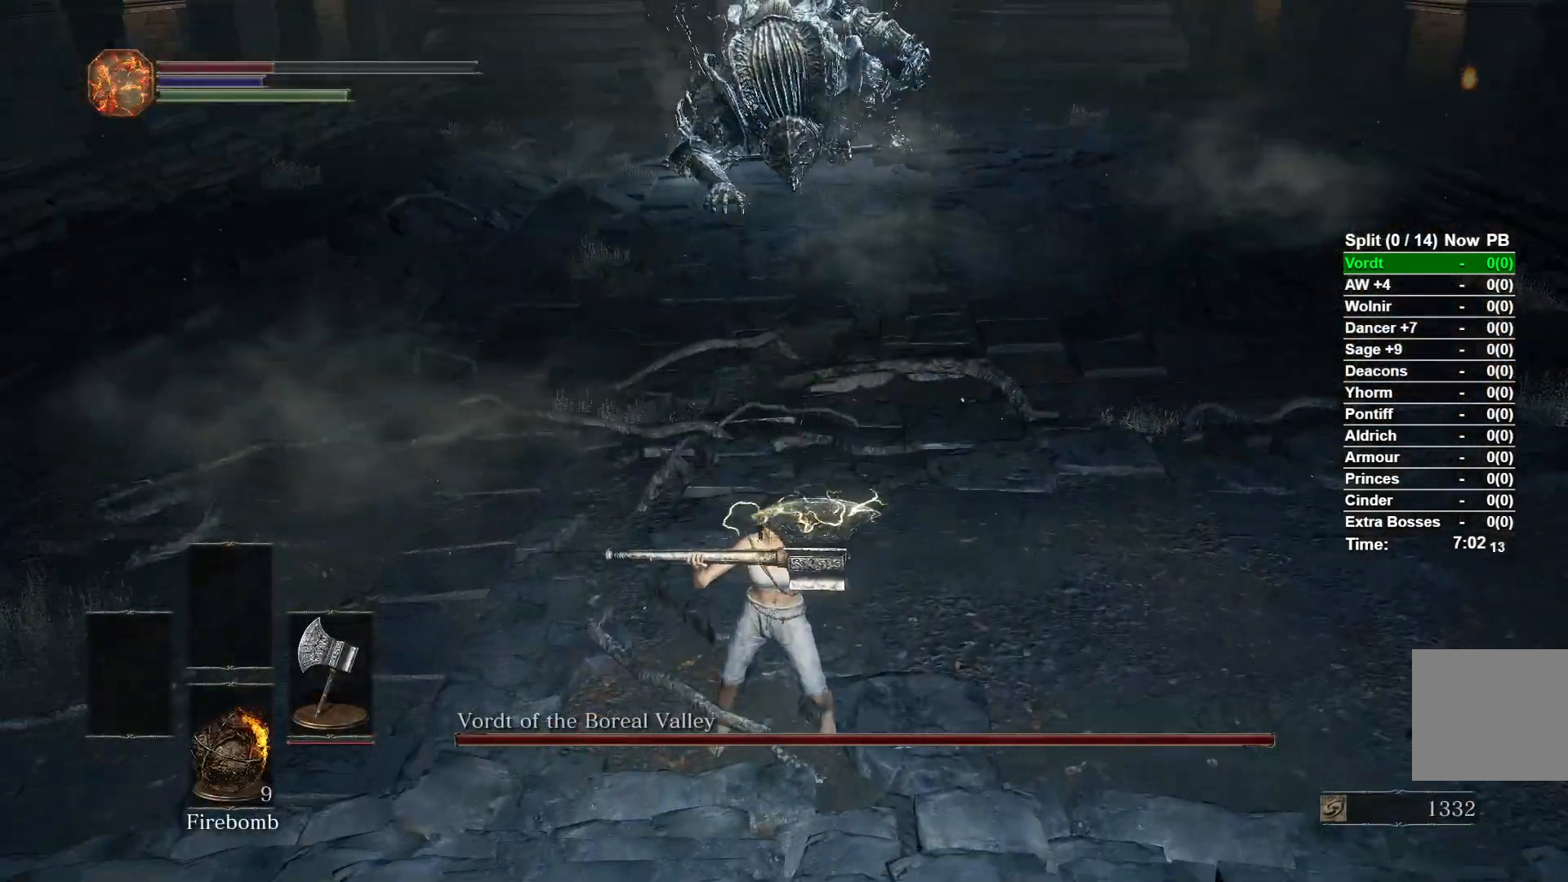
{"dt_ms": 500, "buttons": [], "left_stick": "center", "right_stick": "center", "events": [[183, "B", "down"], [233, "B", "up"]]}